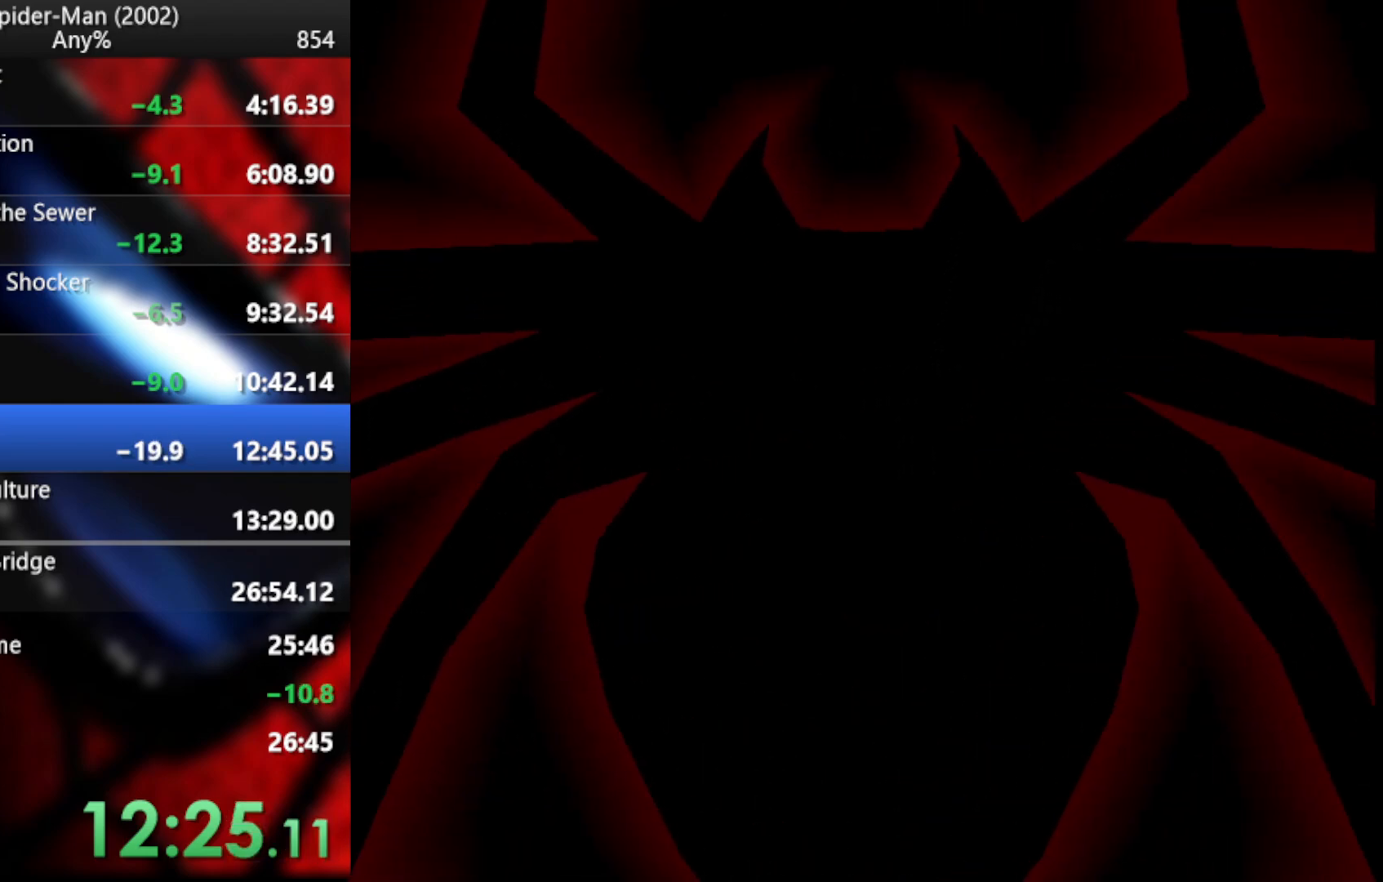
Gameplay with a controller (PlayStation layout); each line is a JSON object with the inputs held at the frame after it. "events" lists button and stick changes between this image and that frame as [ms after this image, input, new state], when the widget could be followed in between.
{"buttons": [], "left_stick": "center", "right_stick": "center", "events": []}
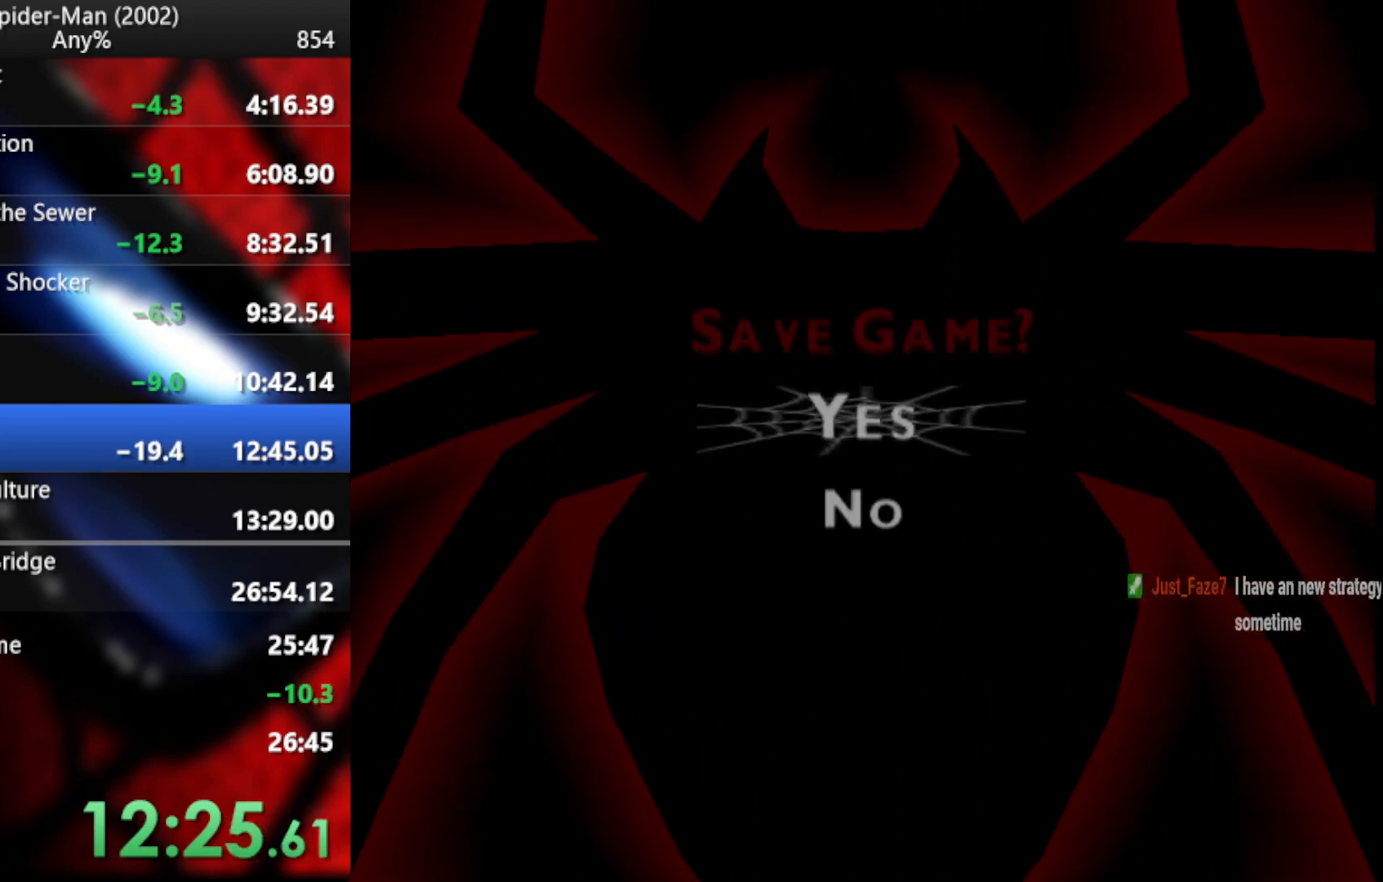
{"buttons": [], "left_stick": "center", "right_stick": "center", "events": [[154, "left_stick", "up"], [307, "CROSS", "down"], [307, "TOUCHPAD", "down"], [307, "left_stick", "center"], [410, "TOUCHPAD", "up"], [427, "CROSS", "up"]]}
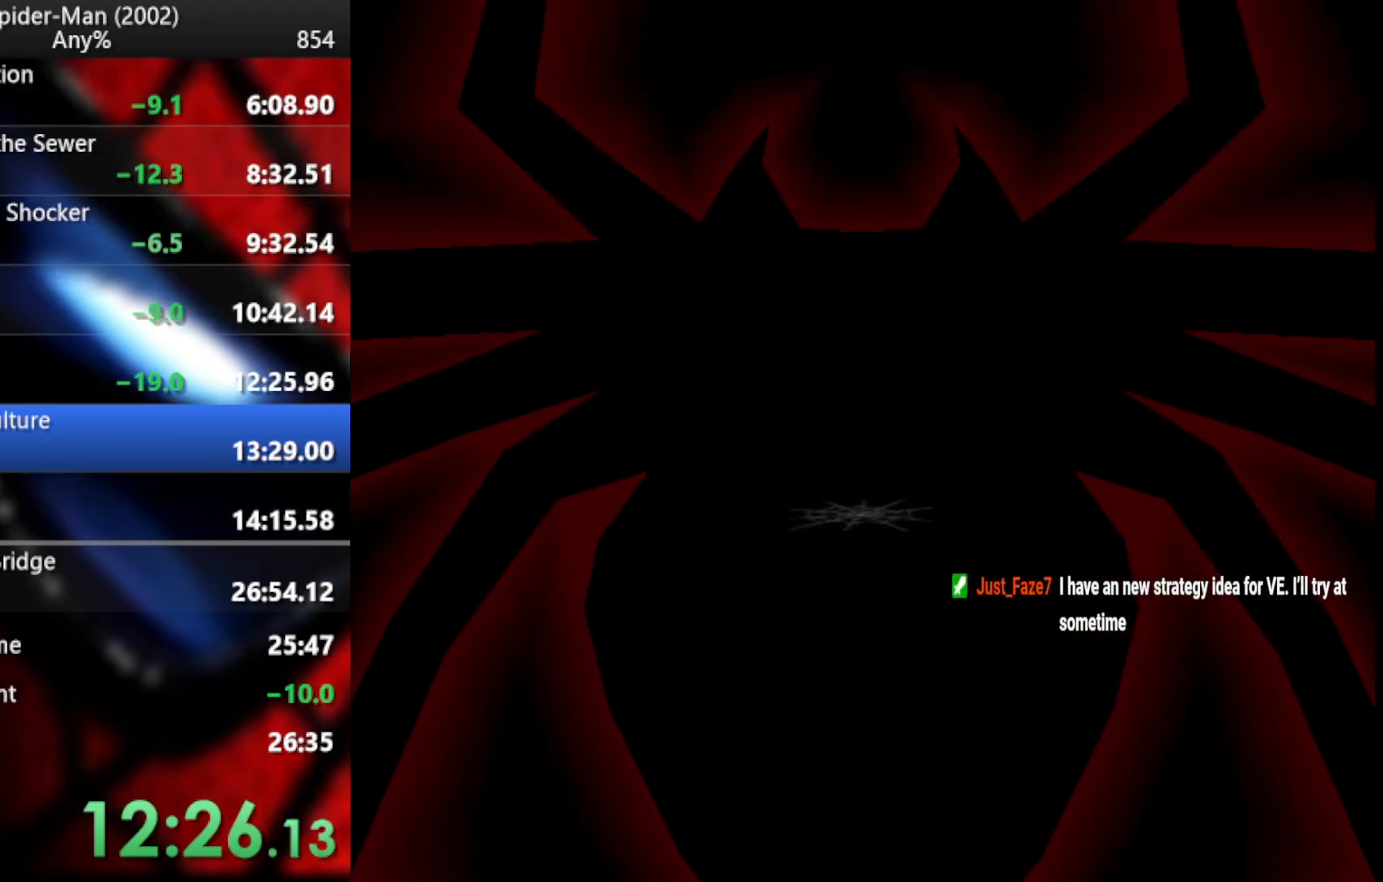
{"buttons": ["L2"], "left_stick": "center", "right_stick": "center", "events": [[17, "CROSS", "down"], [85, "CROSS", "up"], [137, "CROSS", "down"], [239, "CROSS", "up"], [324, "CROSS", "down"], [410, "CROSS", "up"], [478, "L2", "down"]]}
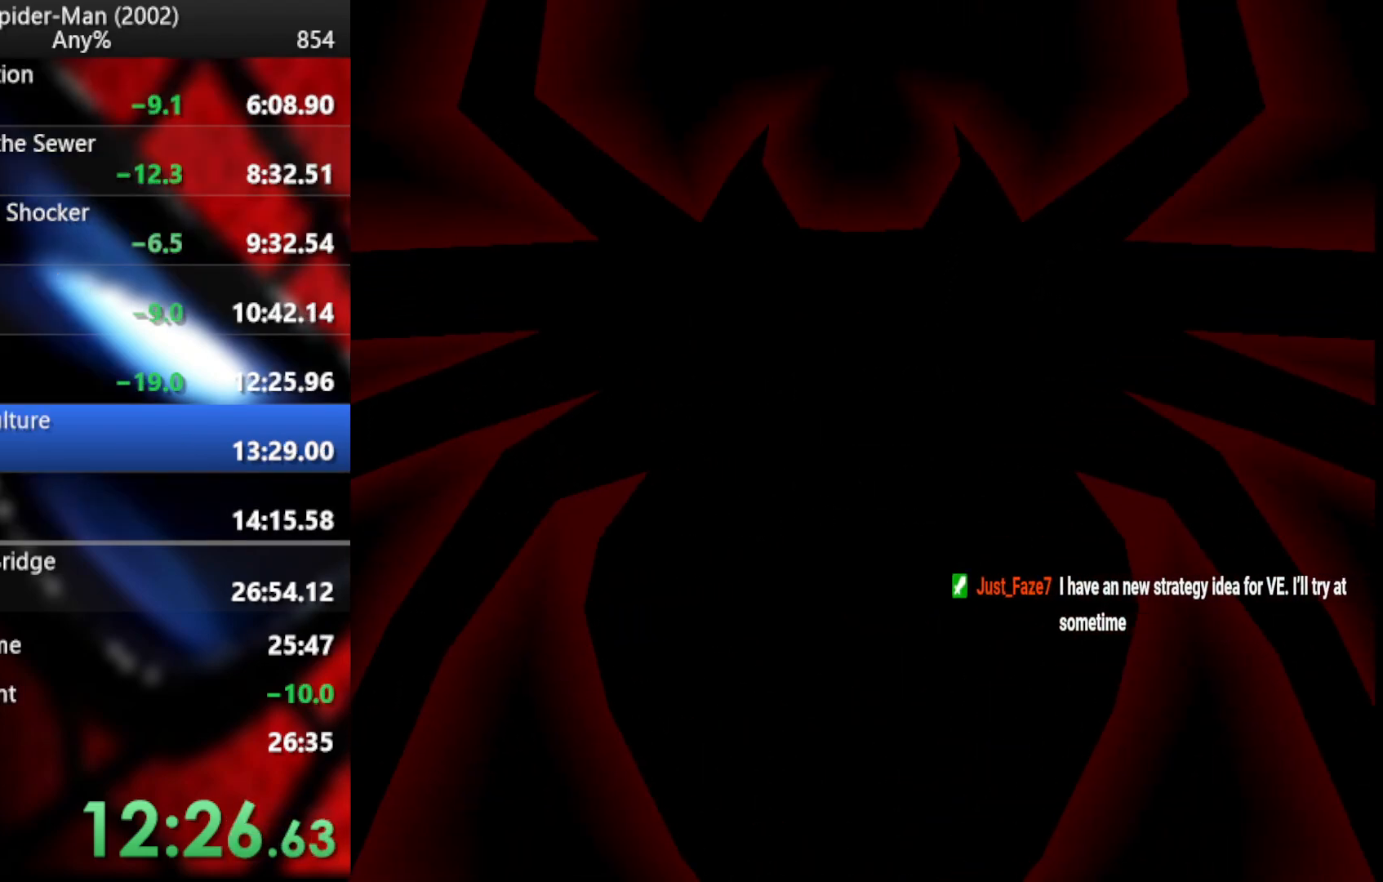
{"buttons": ["TRIANGLE", "L2"], "left_stick": "up", "right_stick": "center"}
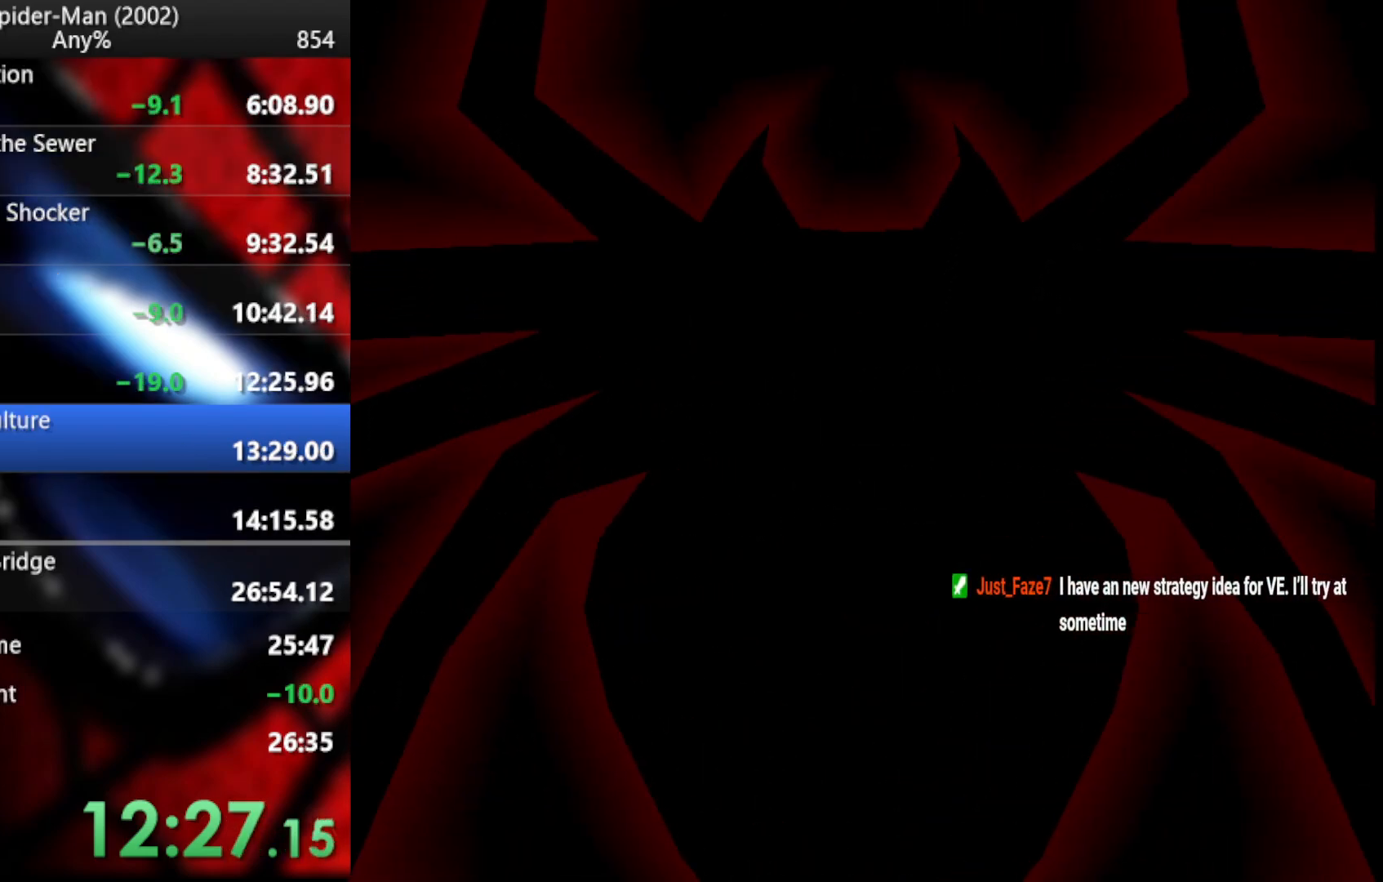
{"buttons": ["TRIANGLE", "L2"], "left_stick": "up", "right_stick": "center", "events": [[34, "TRIANGLE", "up"], [120, "TRIANGLE", "down"], [222, "TRIANGLE", "up"], [307, "TRIANGLE", "down"], [393, "TRIANGLE", "up"], [478, "TRIANGLE", "down"]]}
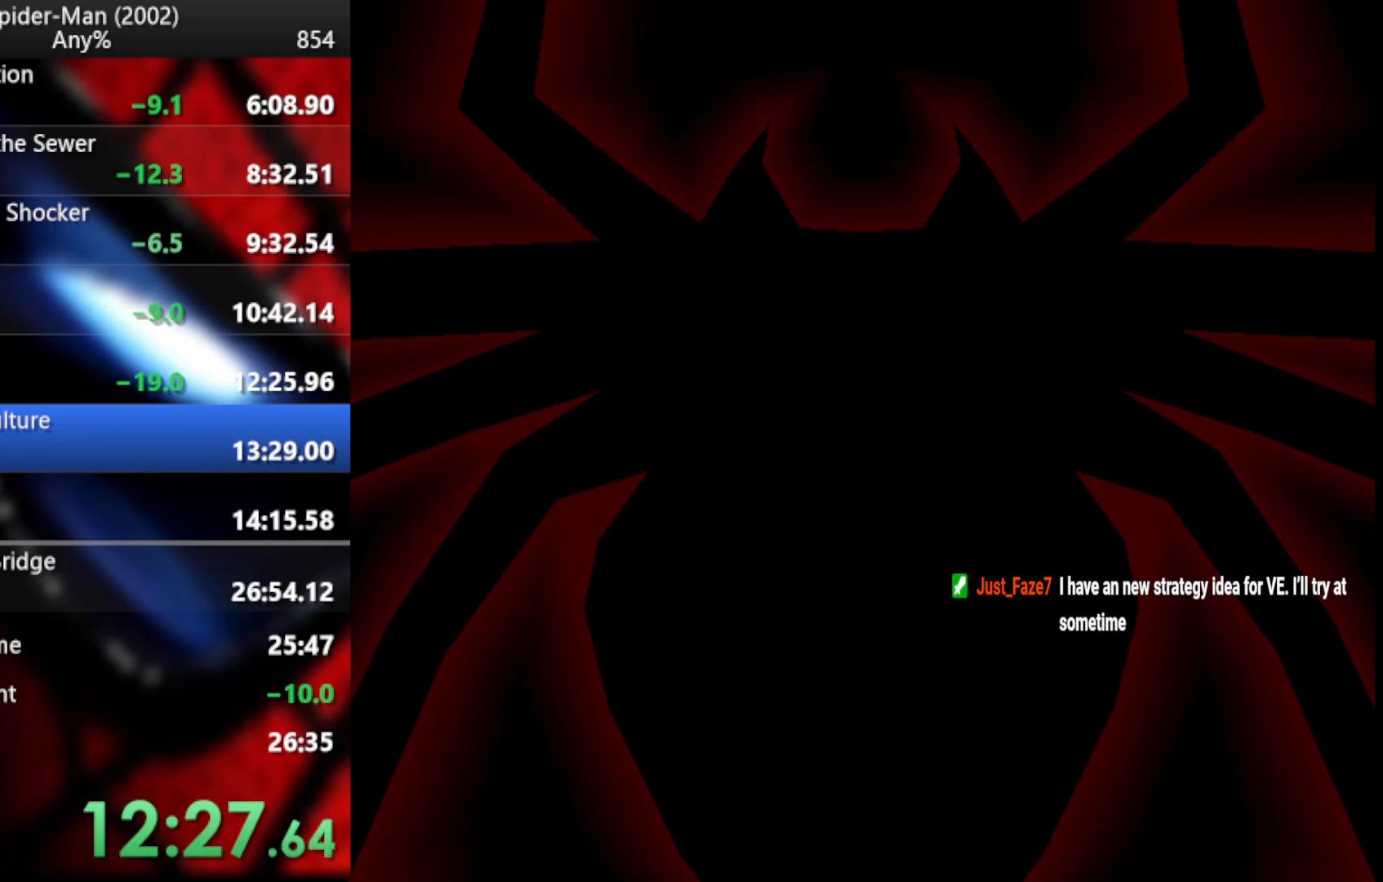
{"buttons": ["L2"], "left_stick": "up", "right_stick": "center", "events": [[102, "TRIANGLE", "up"], [171, "TRIANGLE", "down"], [290, "TRIANGLE", "up"], [376, "TRIANGLE", "down"], [495, "TRIANGLE", "up"]]}
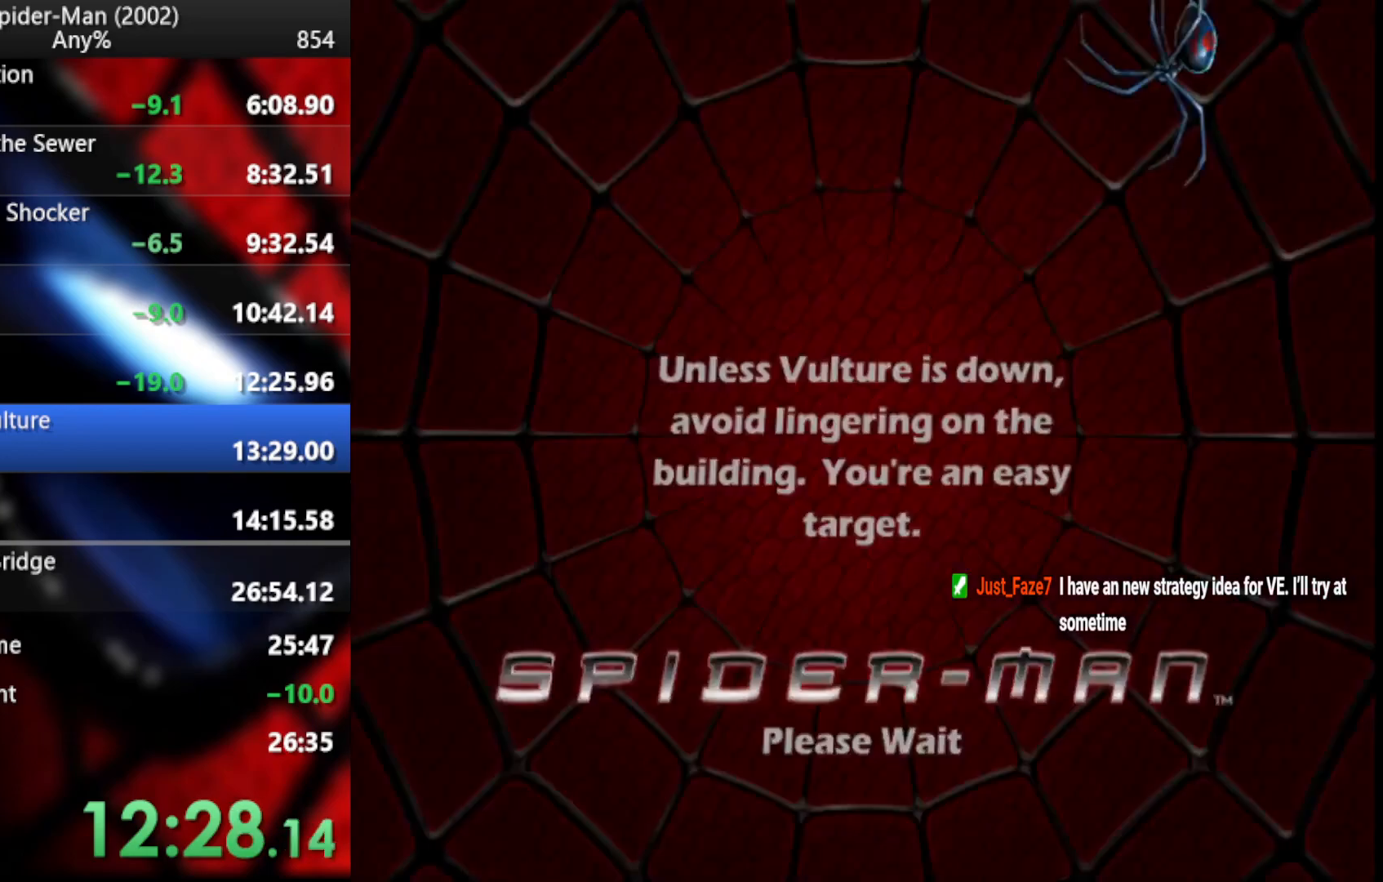
{"buttons": ["TRIANGLE", "L2"], "left_stick": "up", "right_stick": "center", "events": [[85, "TRIANGLE", "down"], [171, "TRIANGLE", "up"], [273, "TRIANGLE", "down"], [376, "TRIANGLE", "up"], [478, "TRIANGLE", "down"]]}
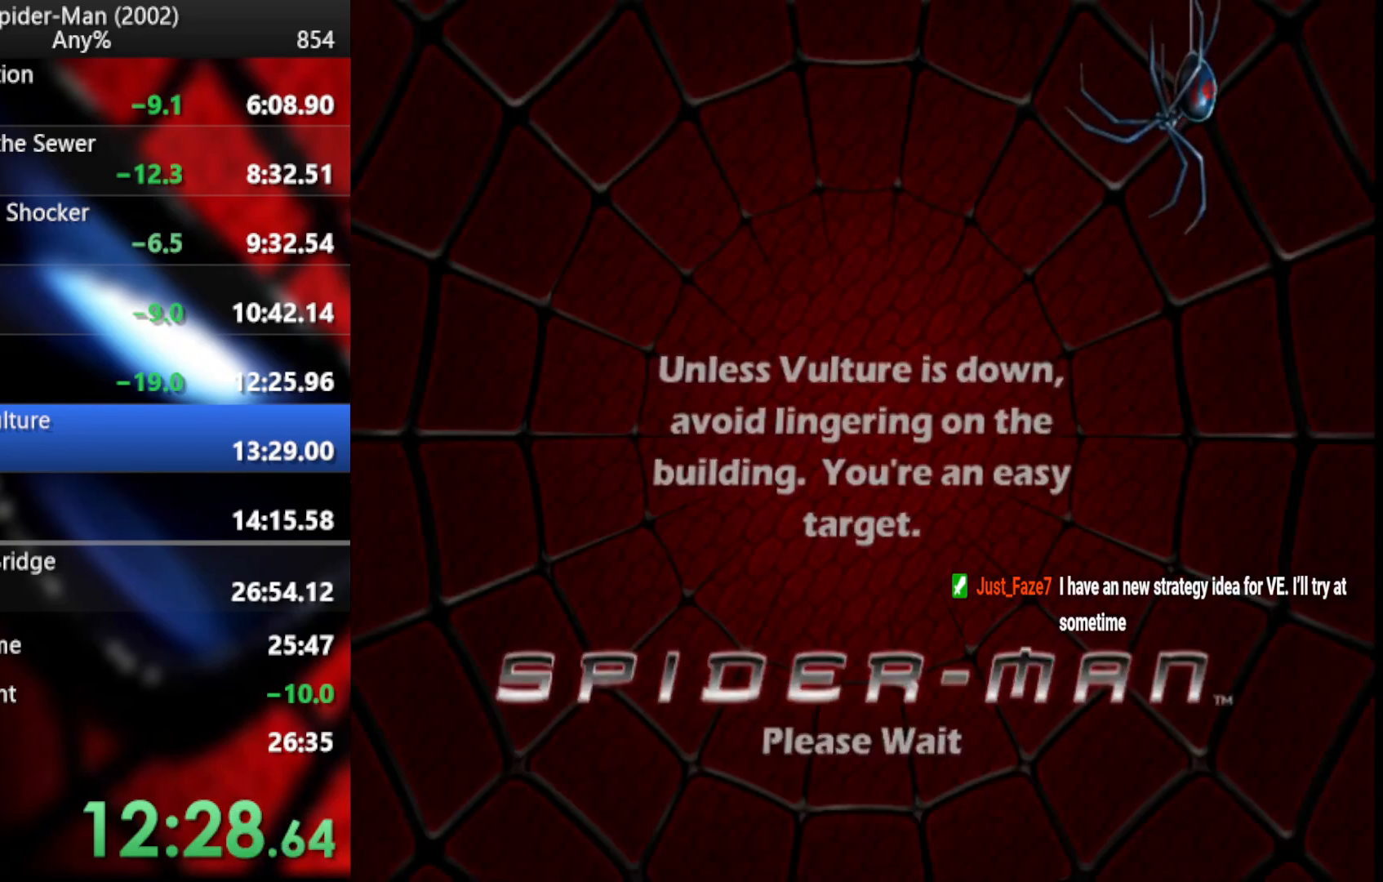
{"buttons": ["TRIANGLE", "L2"], "left_stick": "up", "right_stick": "center", "events": [[51, "TRIANGLE", "up"], [273, "TRIANGLE", "down"], [359, "TRIANGLE", "up"], [495, "TRIANGLE", "down"]]}
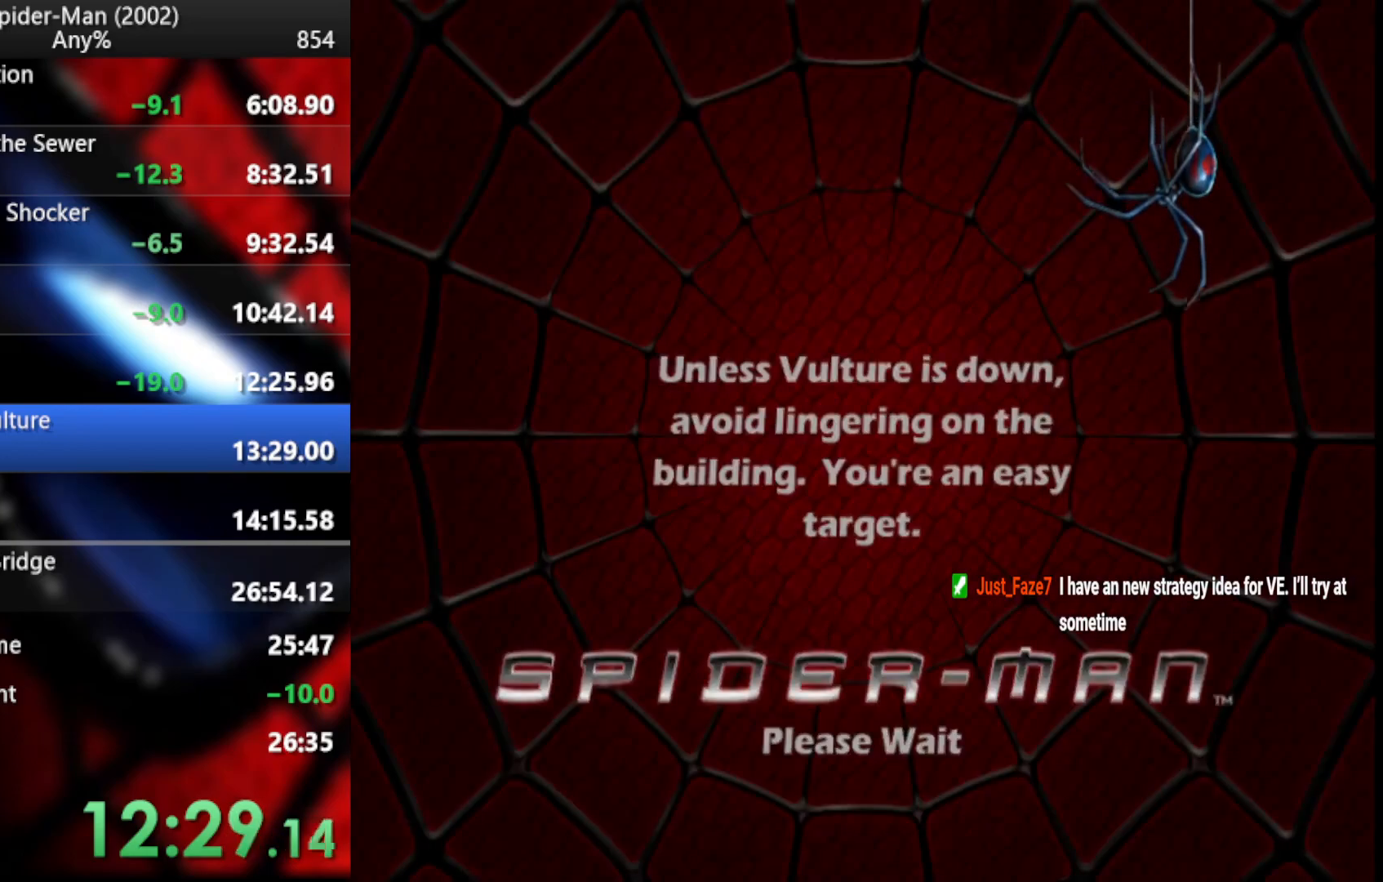
{"buttons": ["TRIANGLE", "L2"], "left_stick": "up", "right_stick": "center", "events": [[102, "TRIANGLE", "up"], [205, "TRIANGLE", "down"], [307, "TRIANGLE", "up"], [410, "TRIANGLE", "down"]]}
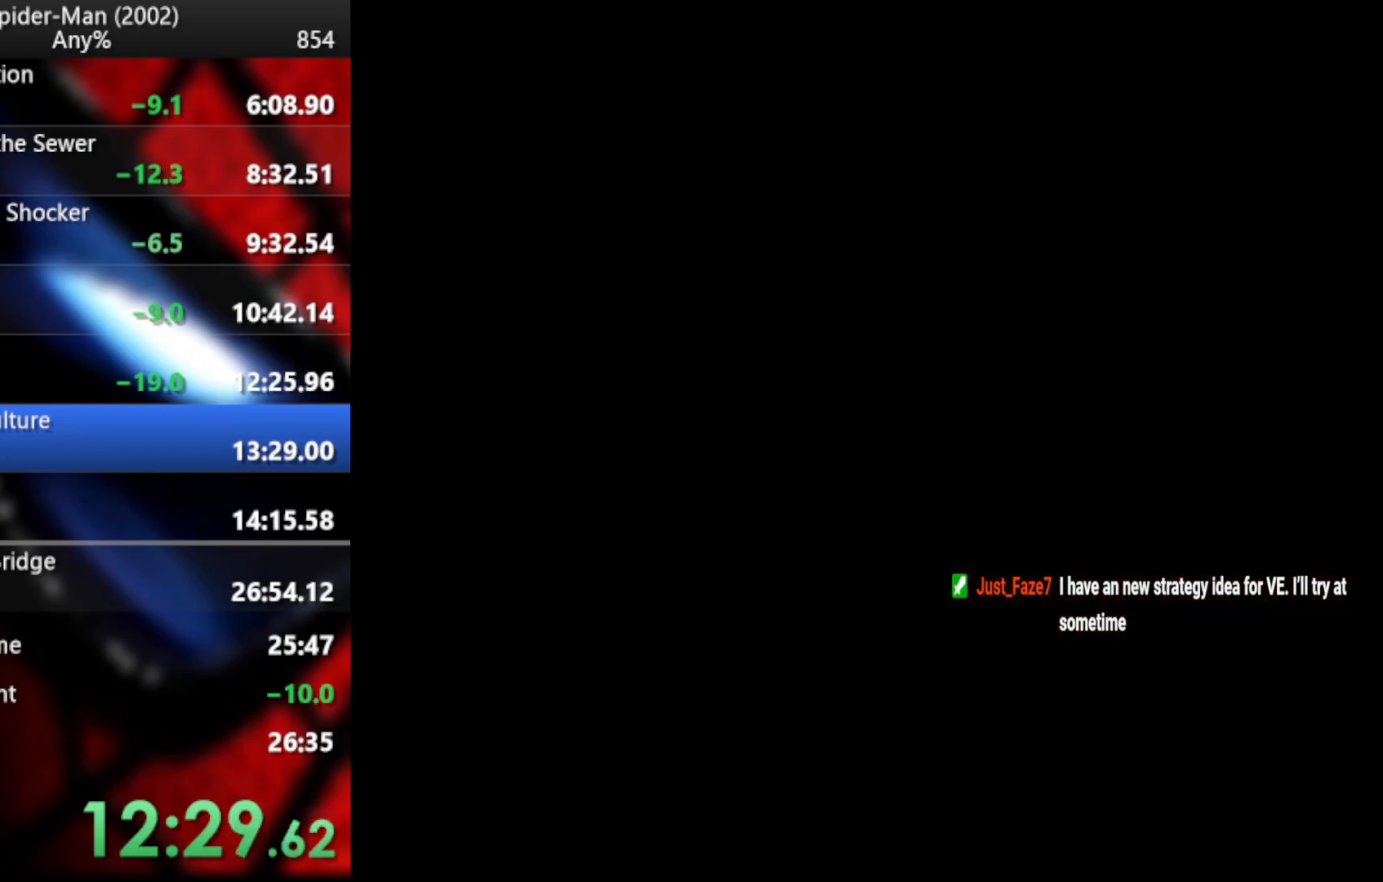
{"buttons": ["L2"], "left_stick": "up", "right_stick": "center", "events": [[17, "TRIANGLE", "up"], [102, "TRIANGLE", "down"], [154, "TRIANGLE", "up"], [239, "TRIANGLE", "down"], [307, "TRIANGLE", "up"], [376, "TRIANGLE", "down"], [461, "TRIANGLE", "up"]]}
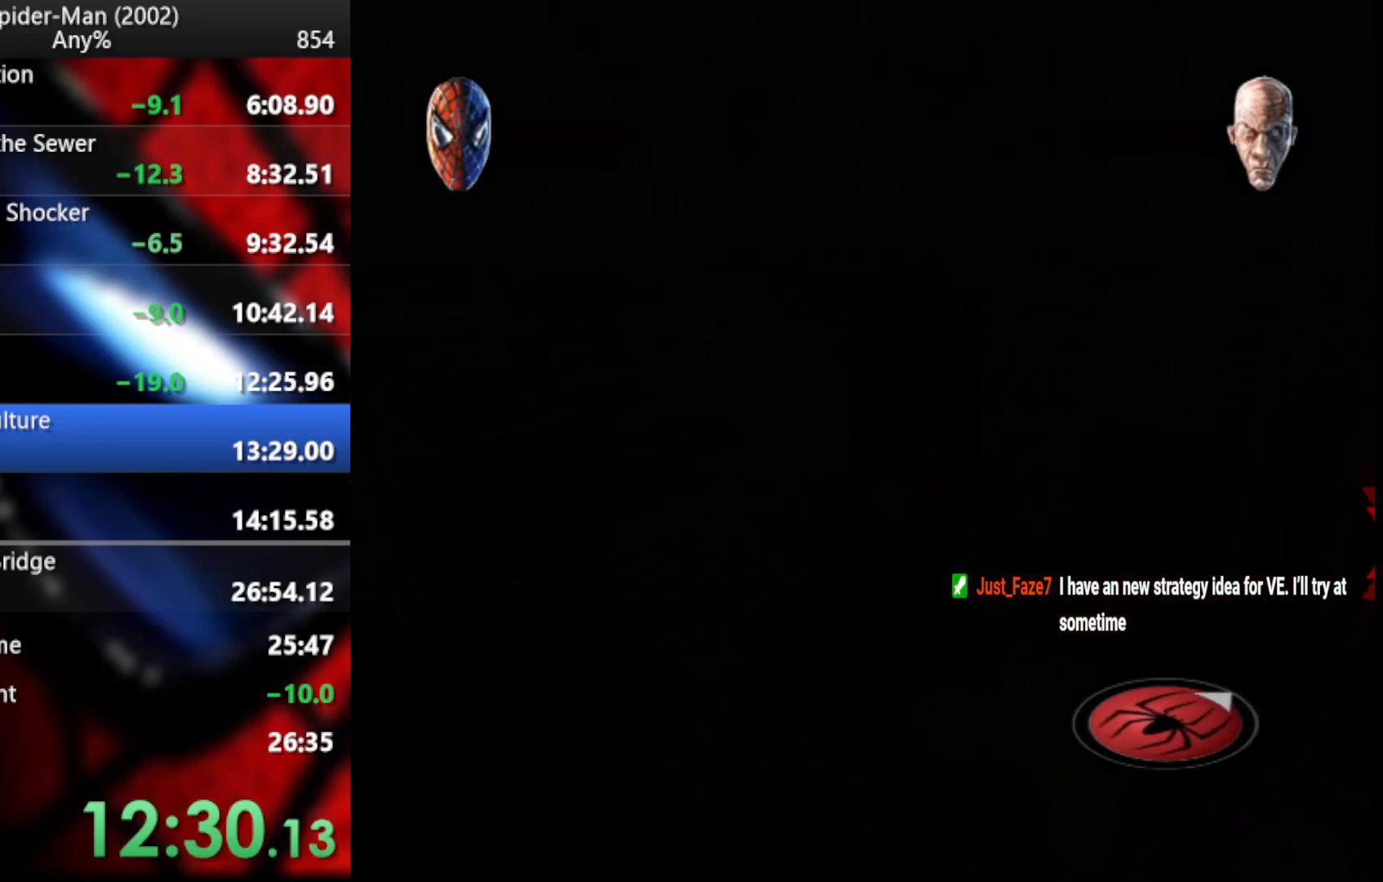
{"buttons": [], "left_stick": "up-right", "right_stick": "center", "events": [[85, "left_stick", "up-right"], [137, "L2", "up"]]}
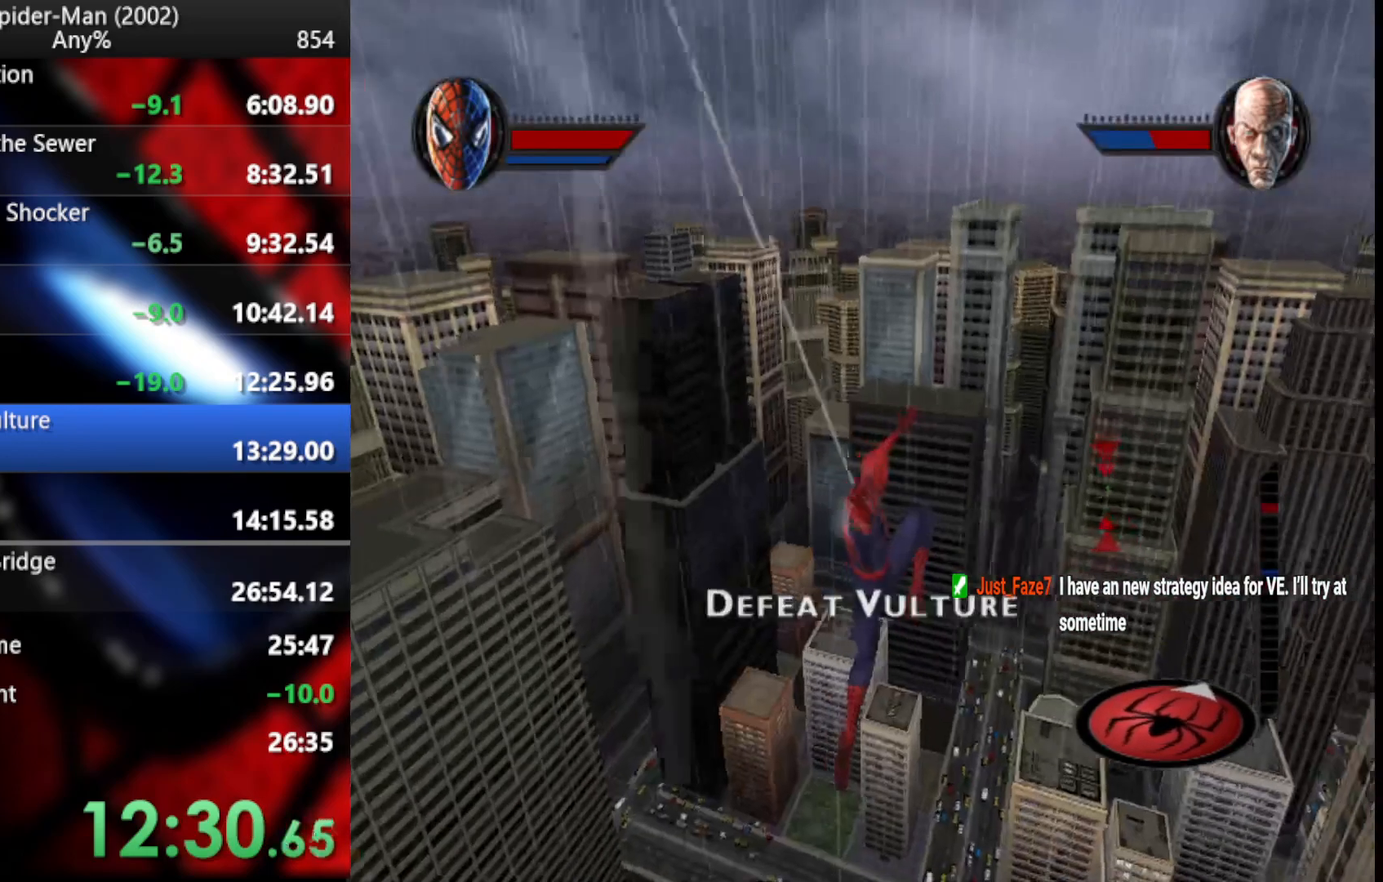
{"buttons": ["L2"], "left_stick": "up-right", "right_stick": "center", "events": [[171, "L2", "down"], [307, "L3", "down"], [307, "left_stick", "up"], [324, "TRIANGLE", "down"], [444, "L3", "up"], [444, "TRIANGLE", "up"], [444, "left_stick", "up-right"]]}
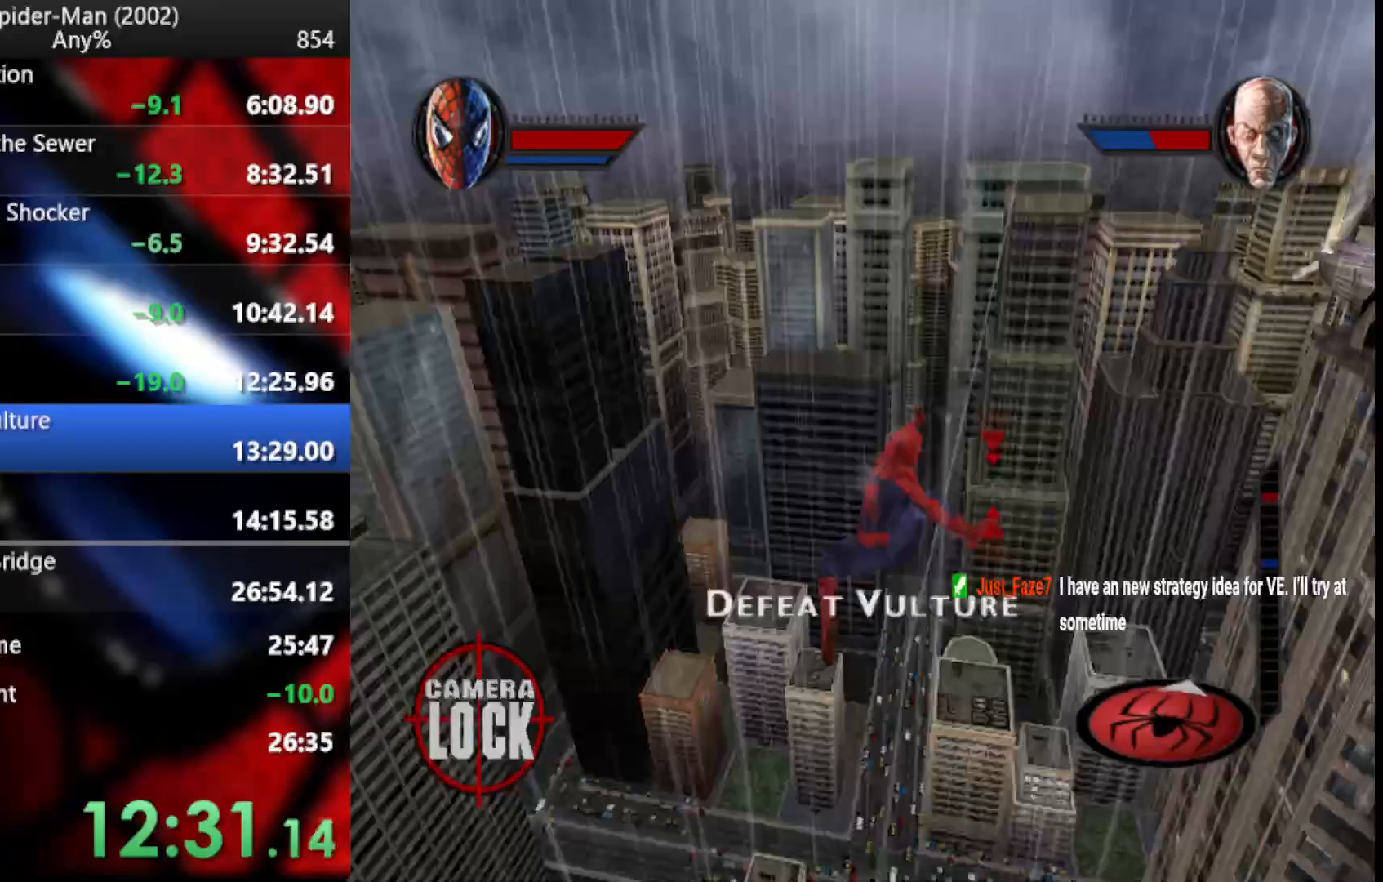
{"buttons": [], "left_stick": "up-right", "right_stick": "center", "events": [[137, "L2", "up"]]}
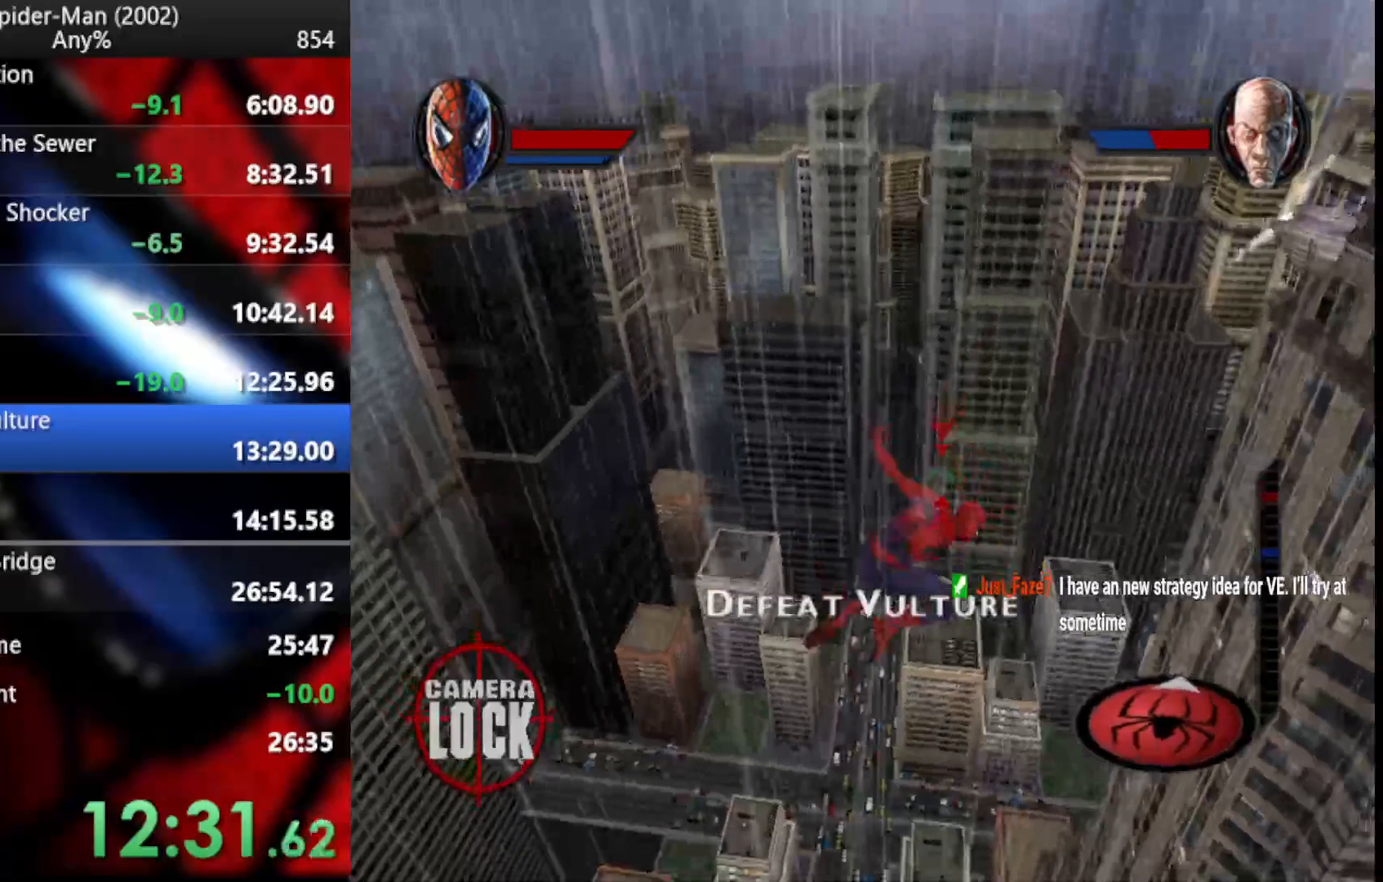
{"buttons": [], "left_stick": "up", "right_stick": "center", "events": [[51, "L2", "down"], [154, "TRIANGLE", "down"], [290, "TRIANGLE", "up"], [341, "left_stick", "up"], [444, "L2", "up"]]}
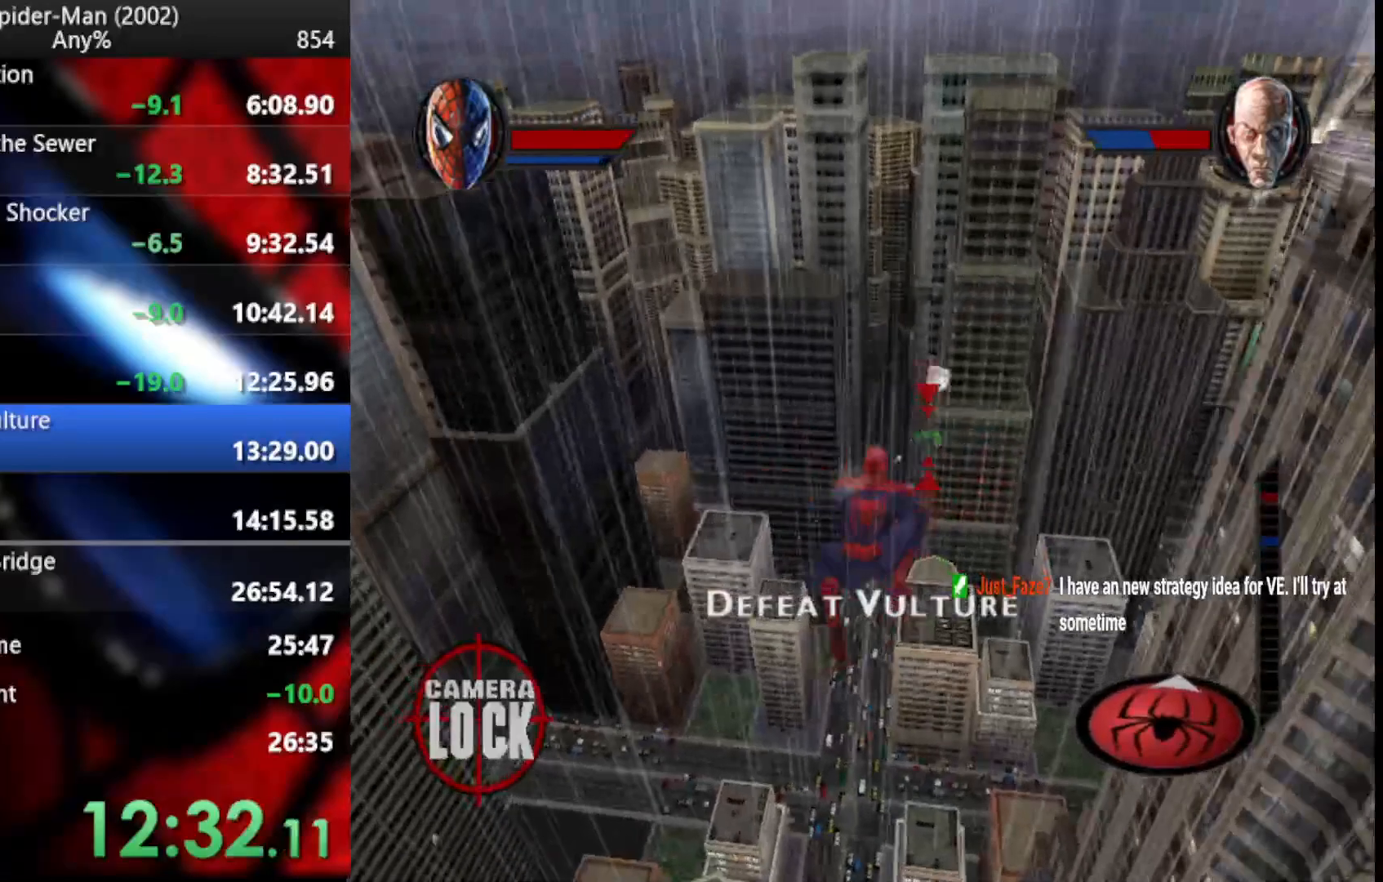
{"buttons": [], "left_stick": "right", "right_stick": "center", "events": [[34, "R2", "down"], [34, "left_stick", "up-right"], [137, "CROSS", "down"], [290, "CROSS", "up"], [290, "R2", "up"], [290, "left_stick", "right"]]}
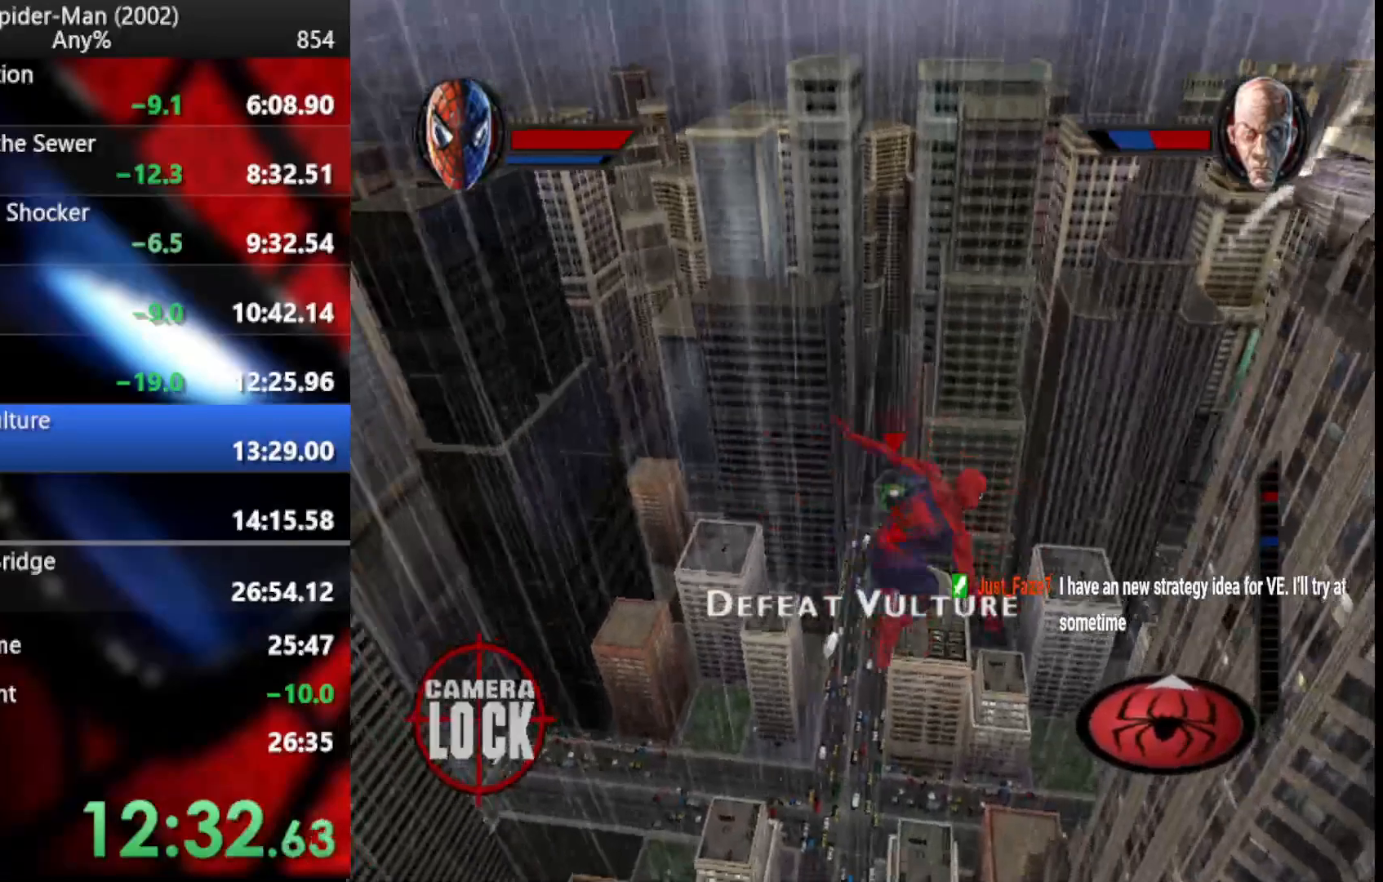
{"buttons": ["R2"], "left_stick": "up-right", "right_stick": "center", "events": [[137, "R2", "down"], [188, "left_stick", "up-right"], [341, "L1", "down"], [341, "L2", "down"], [478, "L1", "up"], [478, "L2", "up"]]}
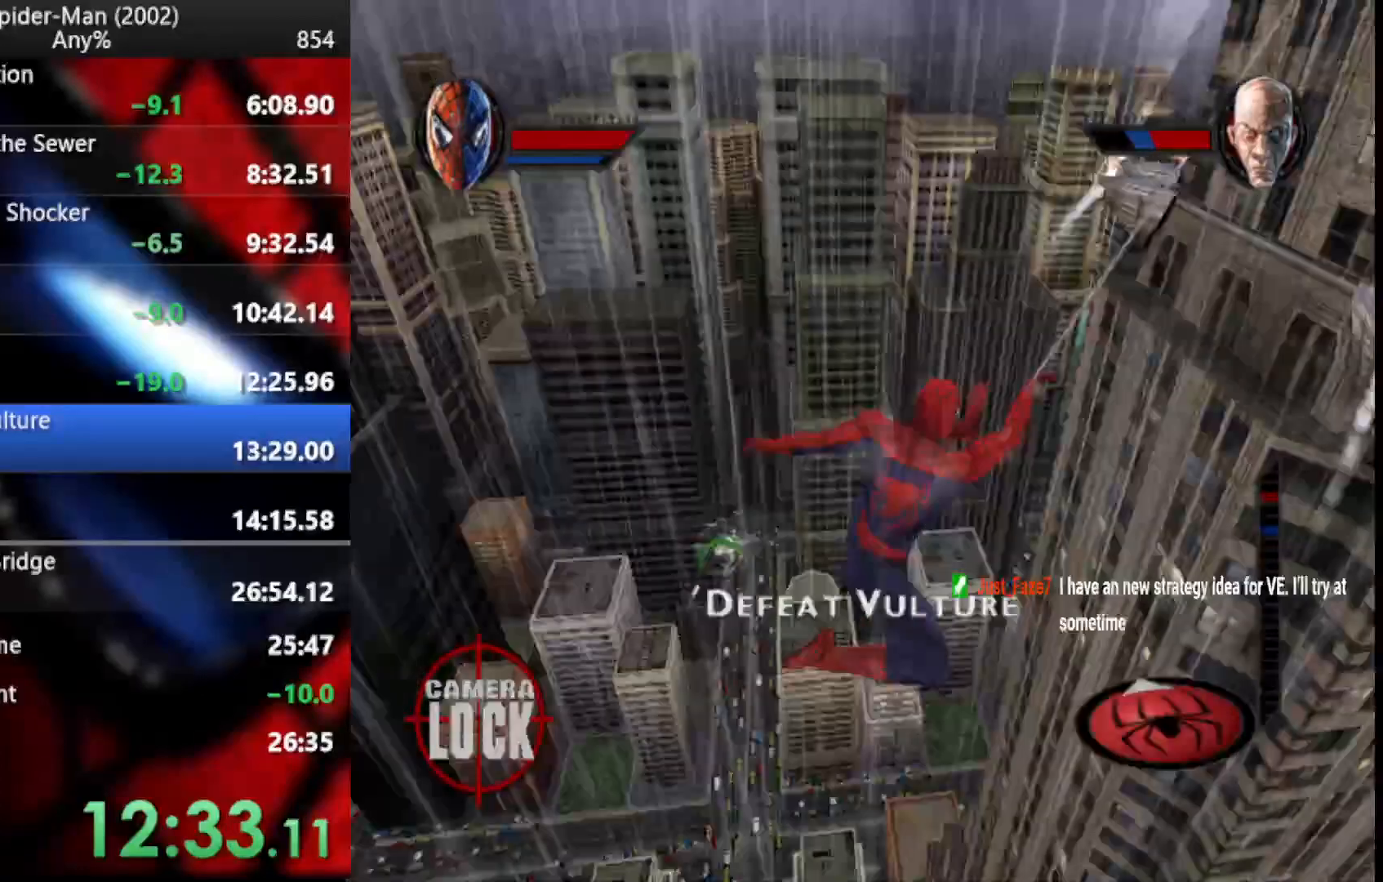
{"buttons": ["R2"], "left_stick": "center", "right_stick": "center", "events": [[188, "left_stick", "center"]]}
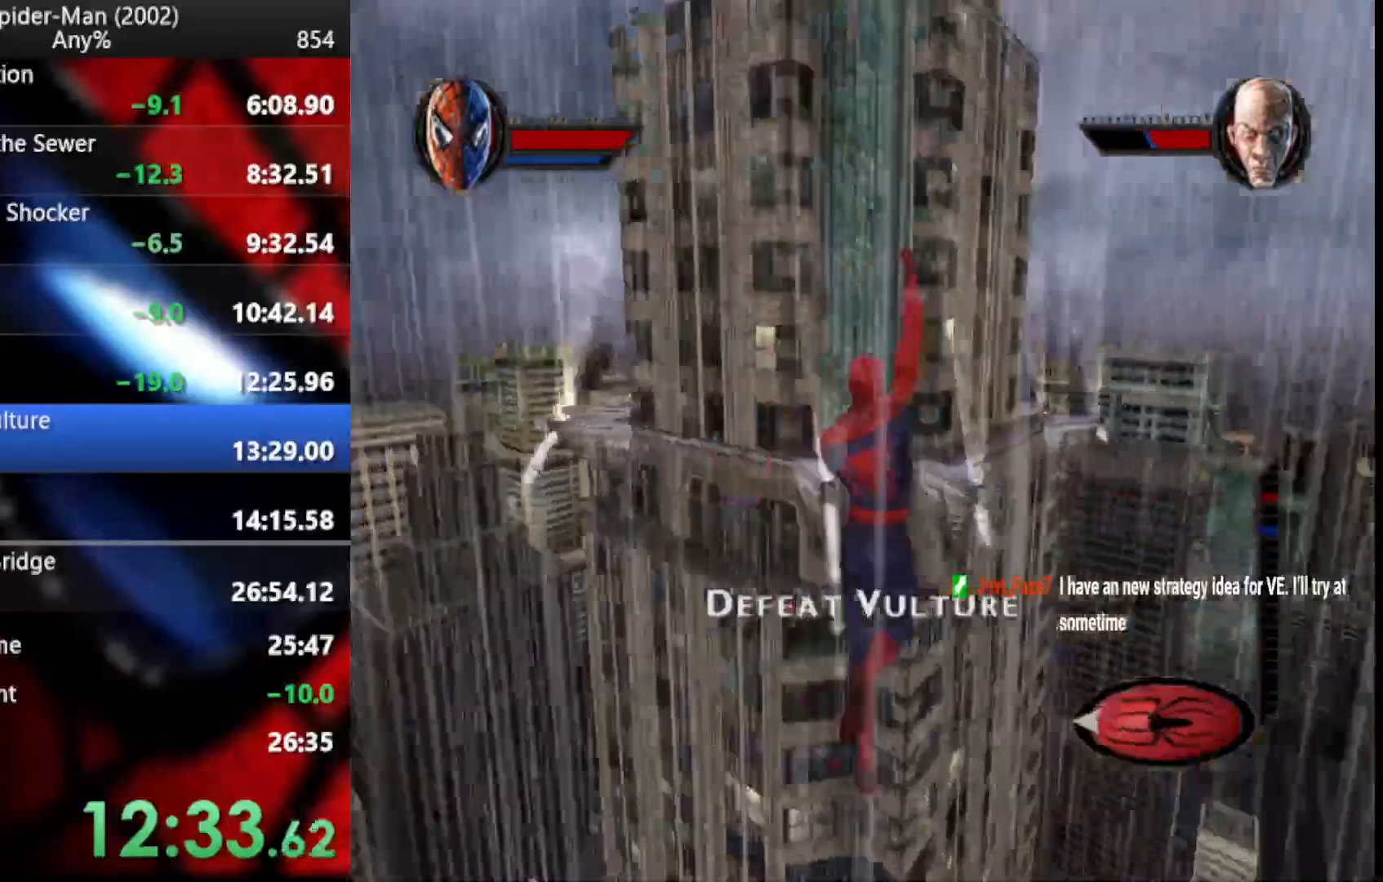
{"buttons": ["R2"], "left_stick": "down", "right_stick": "center", "events": [[444, "left_stick", "down"]]}
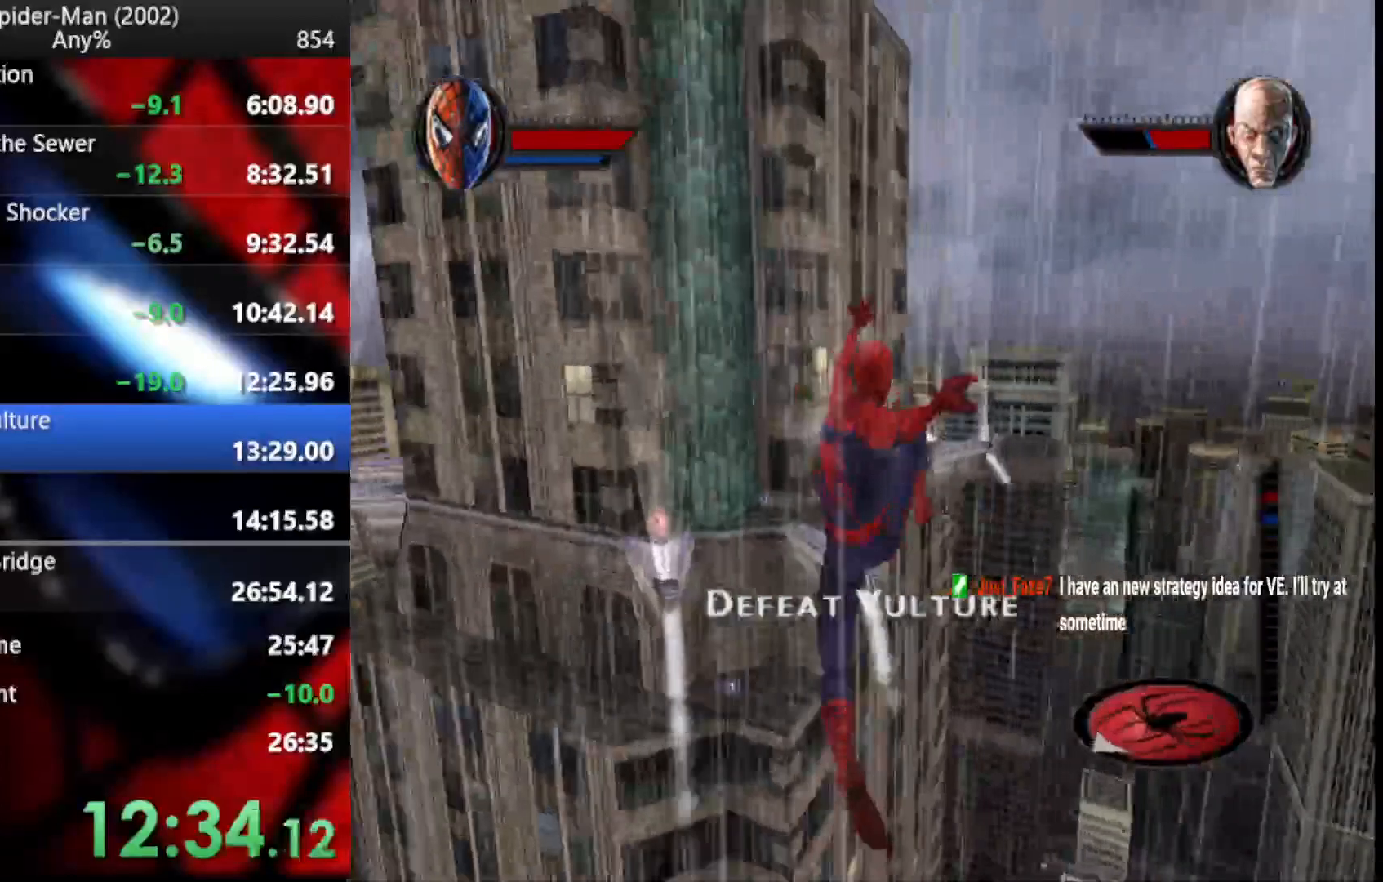
{"buttons": ["R2"], "left_stick": "up-right", "right_stick": "center", "events": [[34, "left_stick", "down-right"], [393, "left_stick", "center"], [444, "left_stick", "up-right"]]}
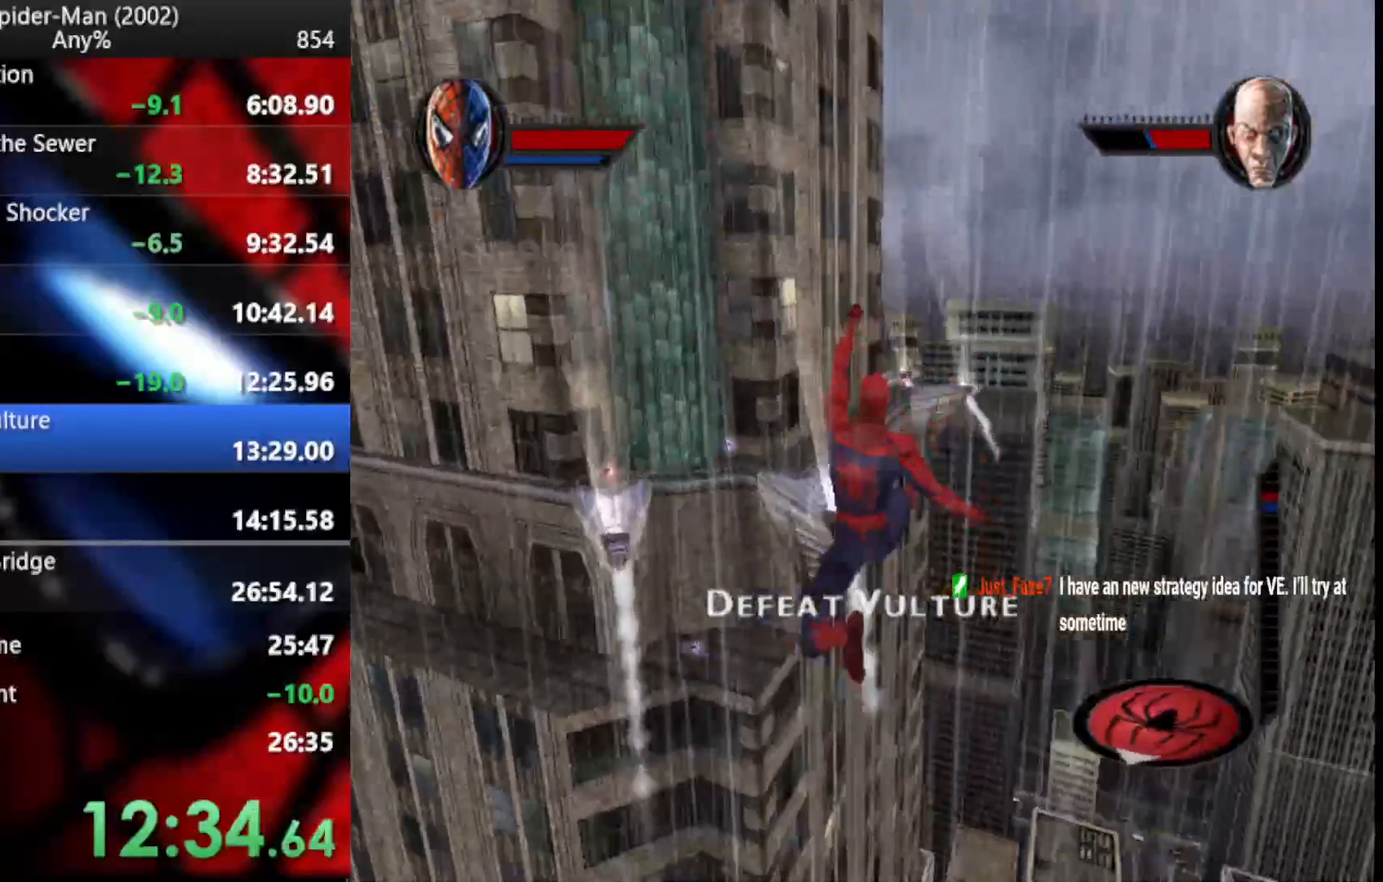
{"buttons": ["R2"], "left_stick": "center", "right_stick": "center", "events": [[188, "left_stick", "up"], [444, "left_stick", "center"]]}
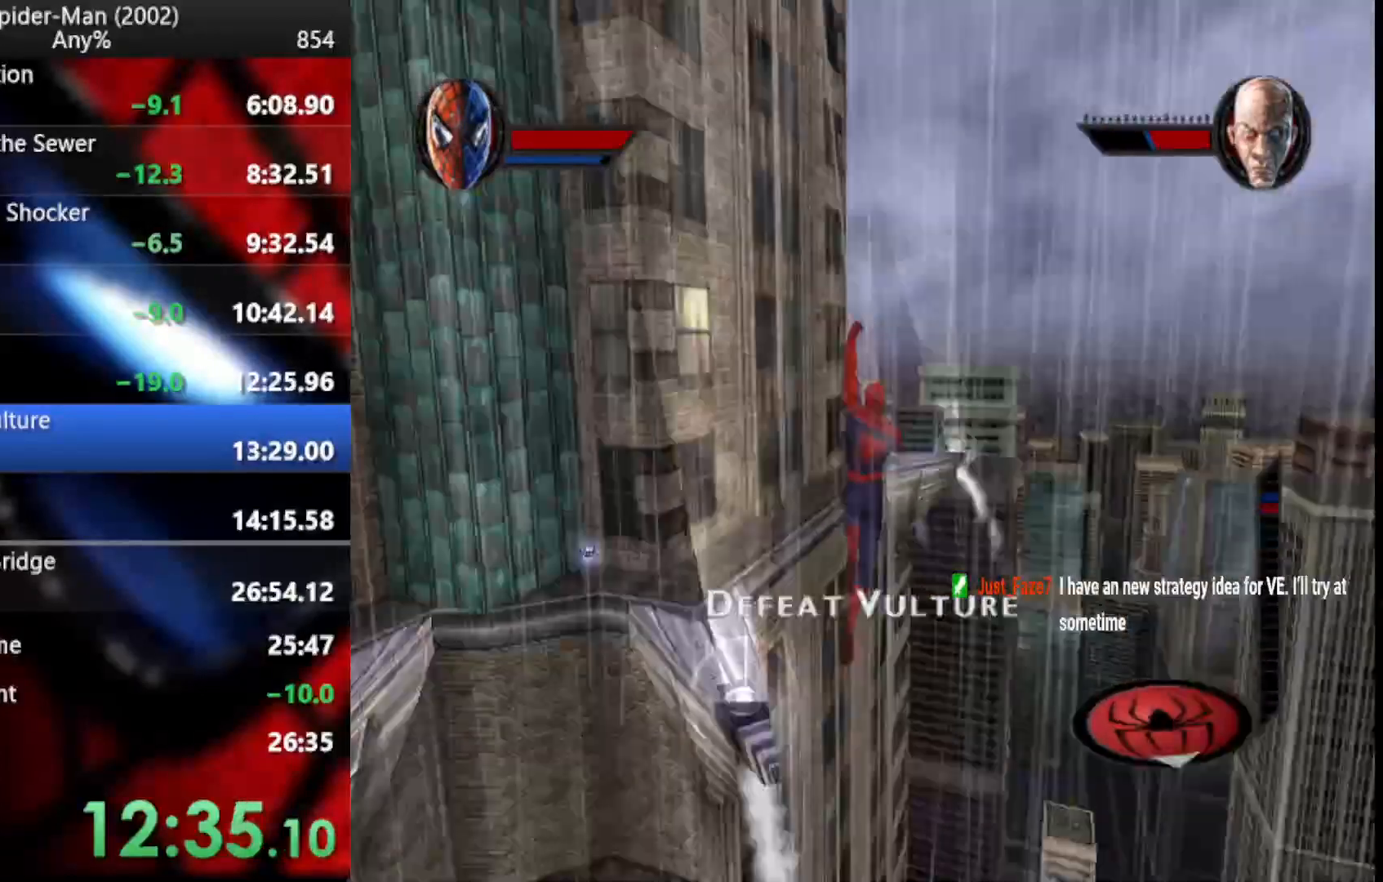
{"buttons": ["R2"], "left_stick": "down-right", "right_stick": "center", "events": [[341, "left_stick", "down-right"]]}
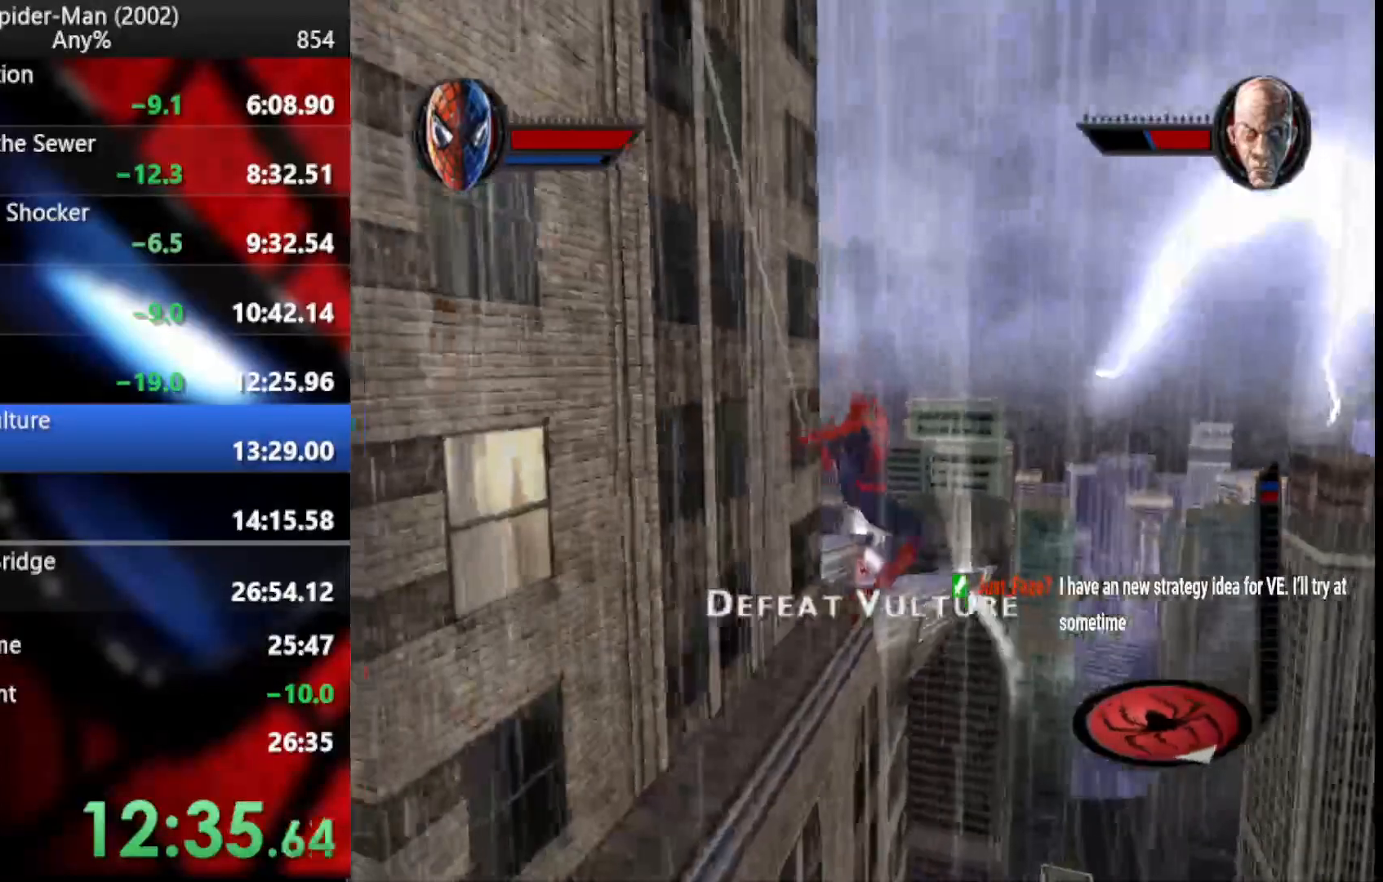
{"buttons": ["R2"], "left_stick": "up-left", "right_stick": "center", "events": [[205, "left_stick", "center"], [307, "left_stick", "up-left"]]}
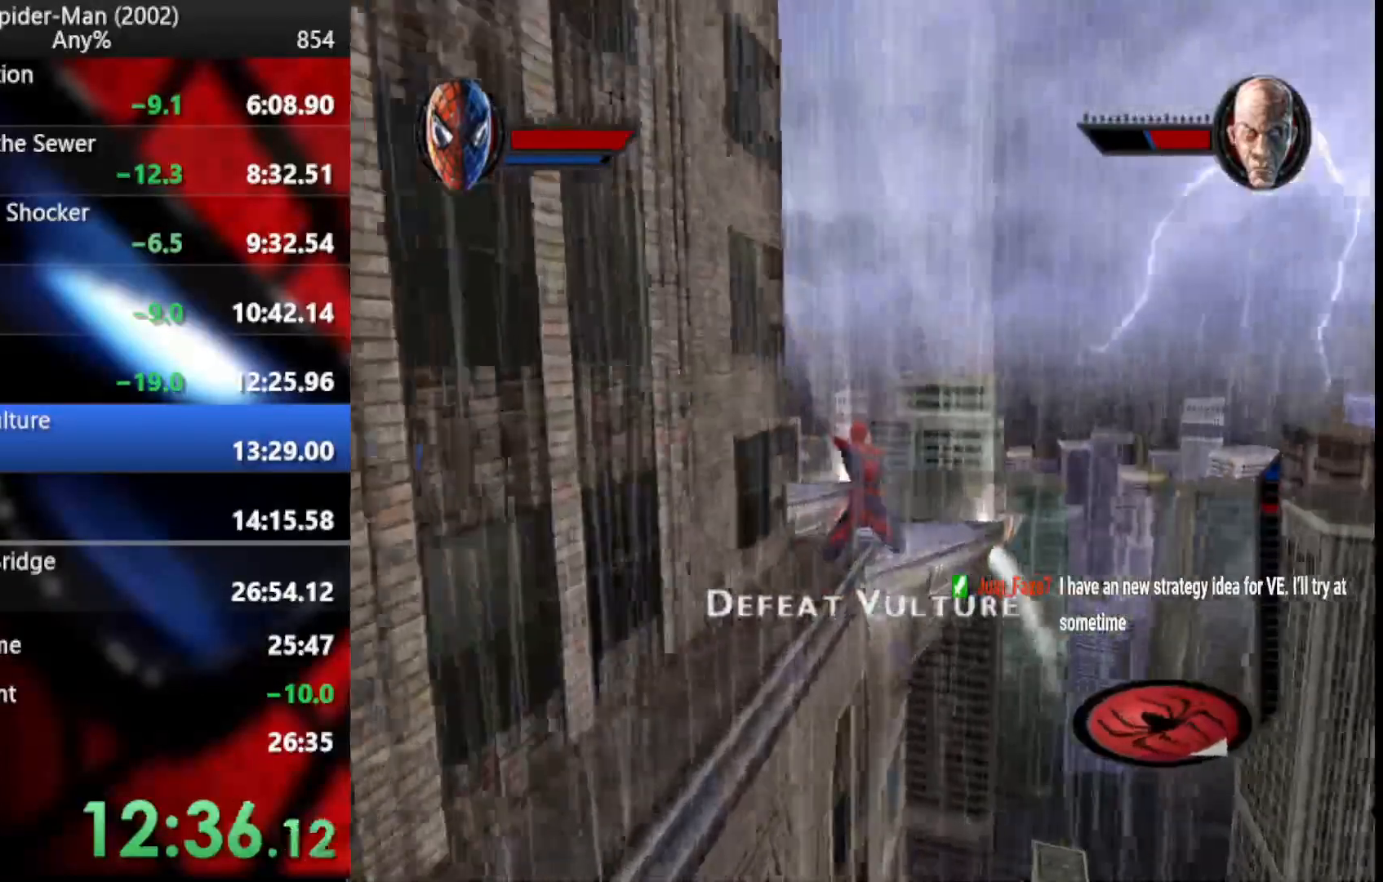
{"buttons": ["R2"], "left_stick": "down", "right_stick": "center", "events": [[137, "left_stick", "down-left"], [239, "left_stick", "down"]]}
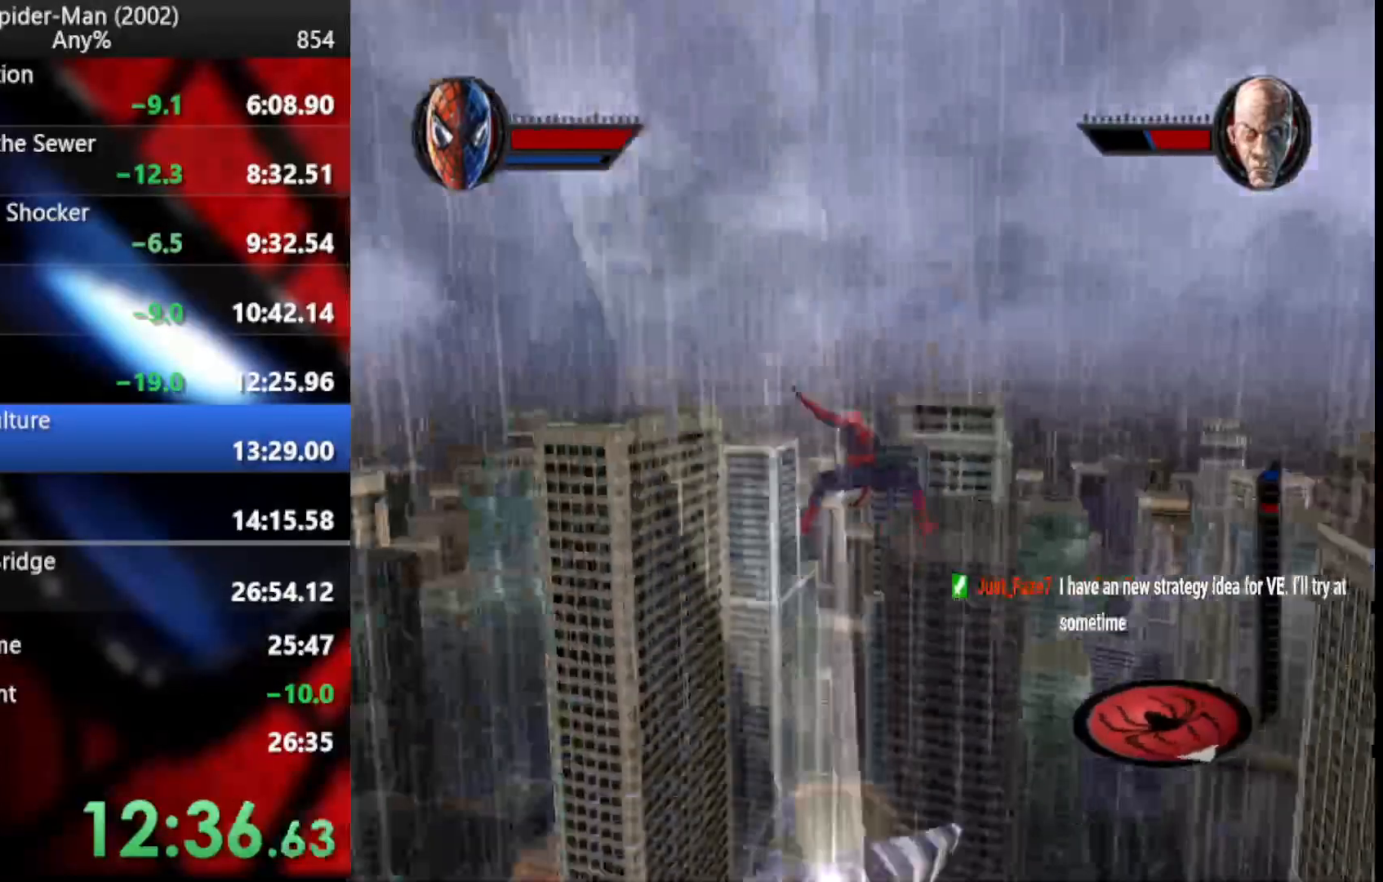
{"buttons": ["L2", "R2"], "left_stick": "down", "right_stick": "center", "events": [[341, "L2", "down"]]}
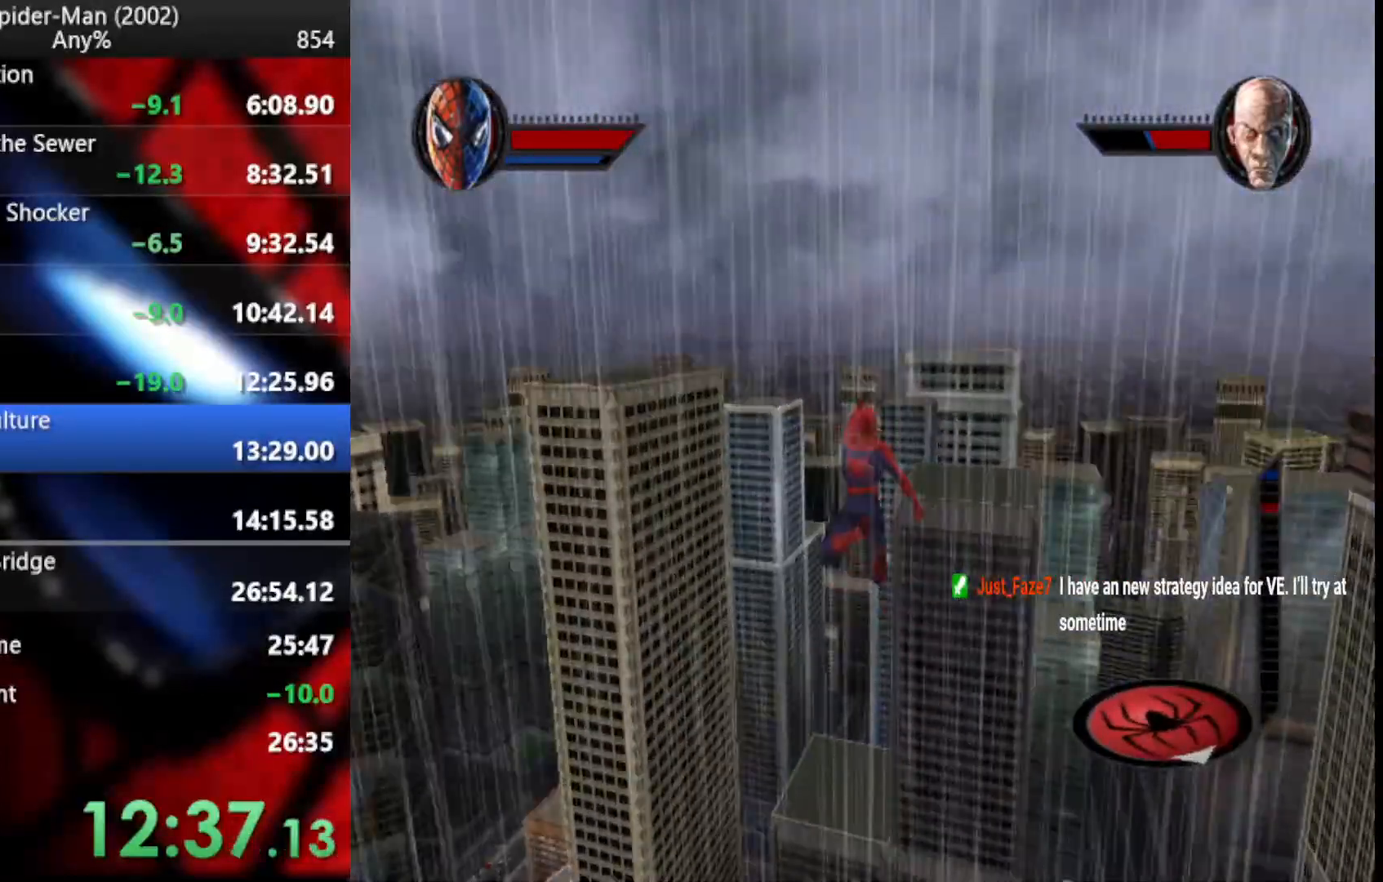
{"buttons": ["L2", "R2"], "left_stick": "down", "right_stick": "center", "events": []}
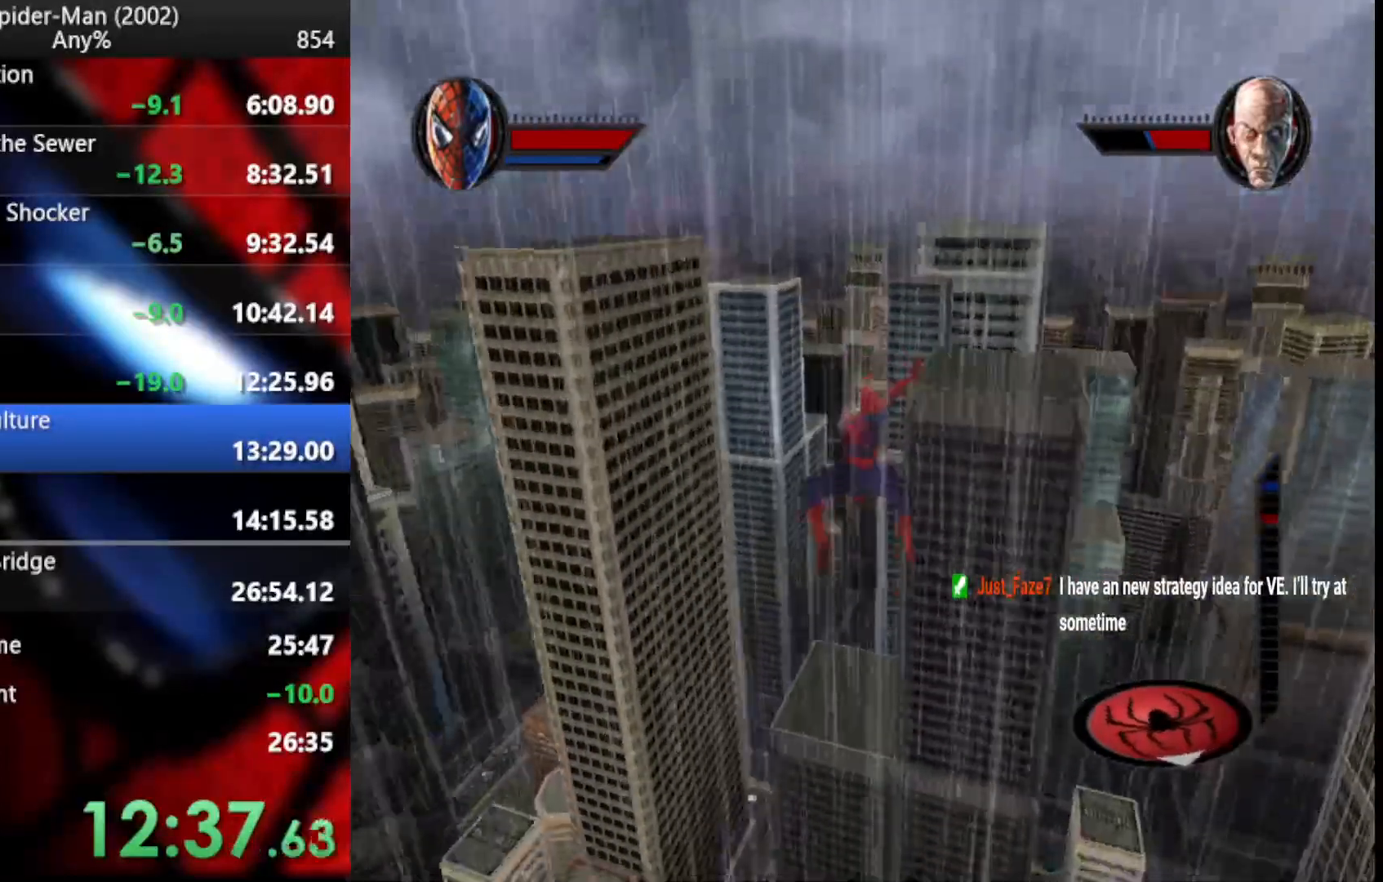
{"buttons": ["R2"], "left_stick": "up-left", "right_stick": "center", "events": [[85, "CROSS", "down"], [239, "CROSS", "up"], [290, "left_stick", "down-left"], [444, "L2", "up"], [444, "left_stick", "up-left"]]}
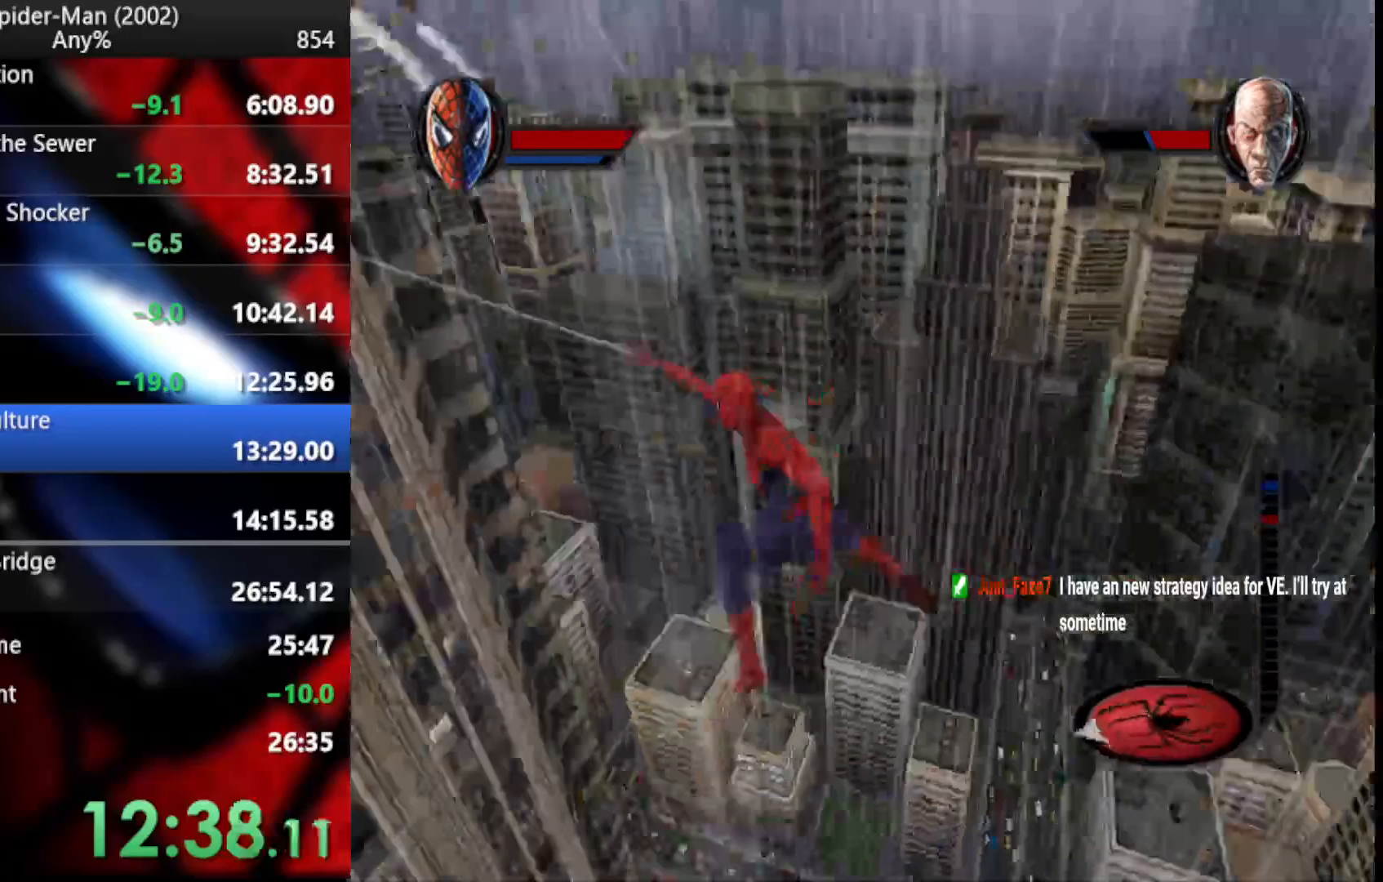
{"buttons": [], "left_stick": "up-right", "right_stick": "center"}
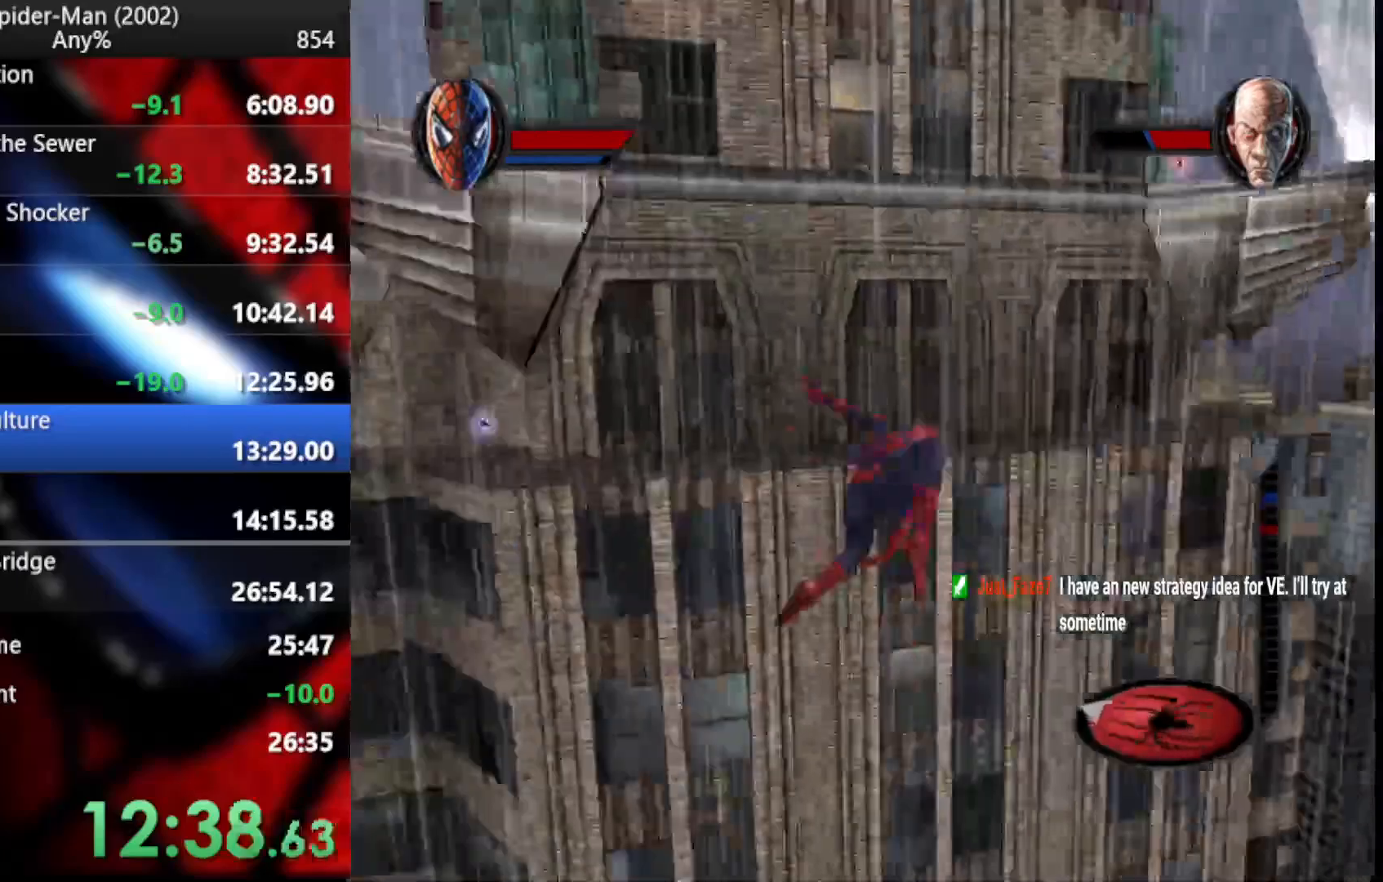
{"buttons": [], "left_stick": "right", "right_stick": "center", "events": [[102, "R1", "down"], [393, "R1", "up"], [478, "left_stick", "right"]]}
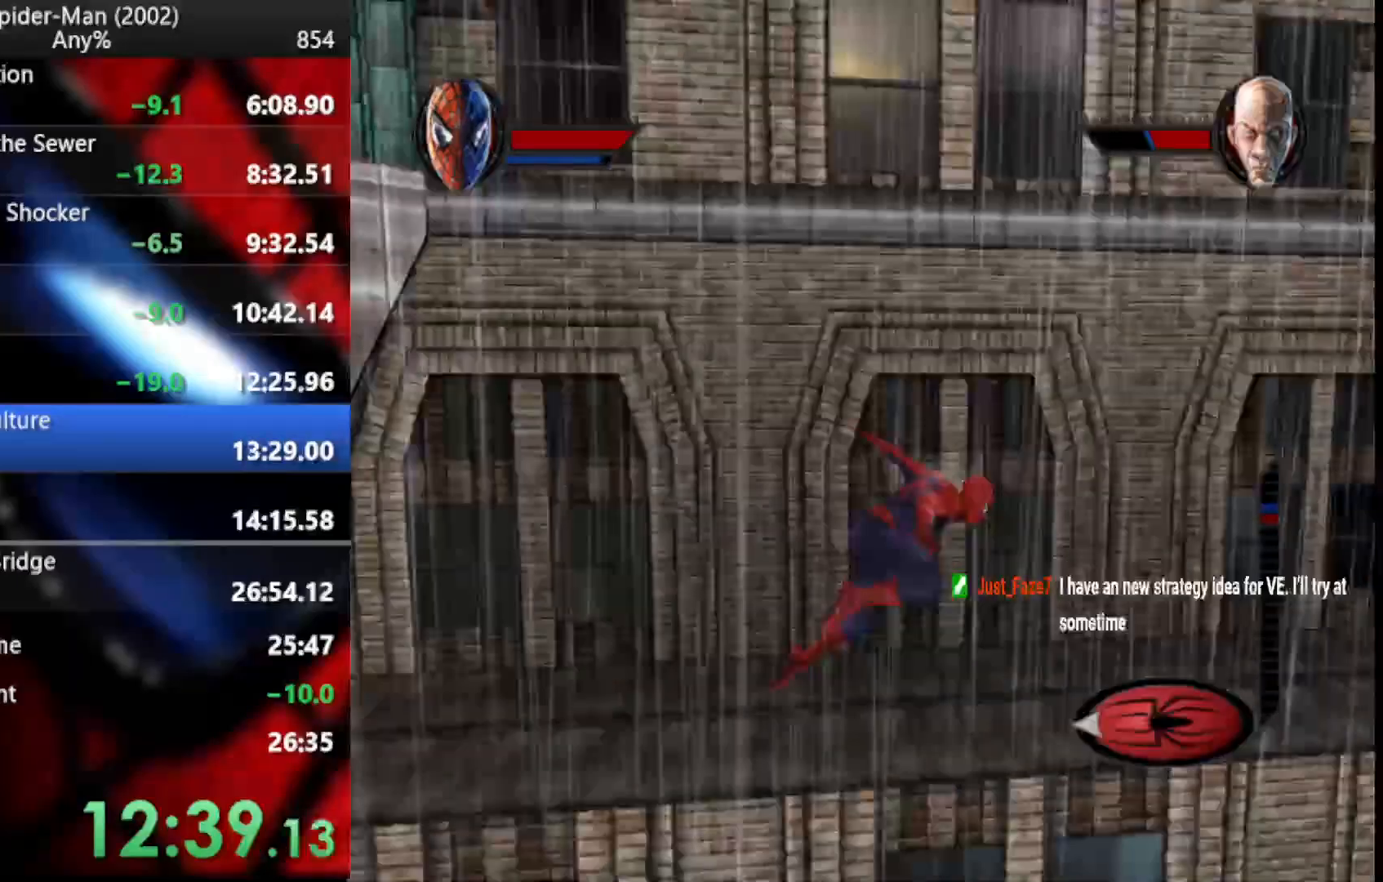
{"buttons": ["CROSS"], "left_stick": "up", "right_stick": "up", "events": [[85, "R2", "down"], [256, "left_stick", "up-right"], [290, "R2", "up"], [393, "CROSS", "down"], [495, "left_stick", "up"], [495, "right_stick", "up"]]}
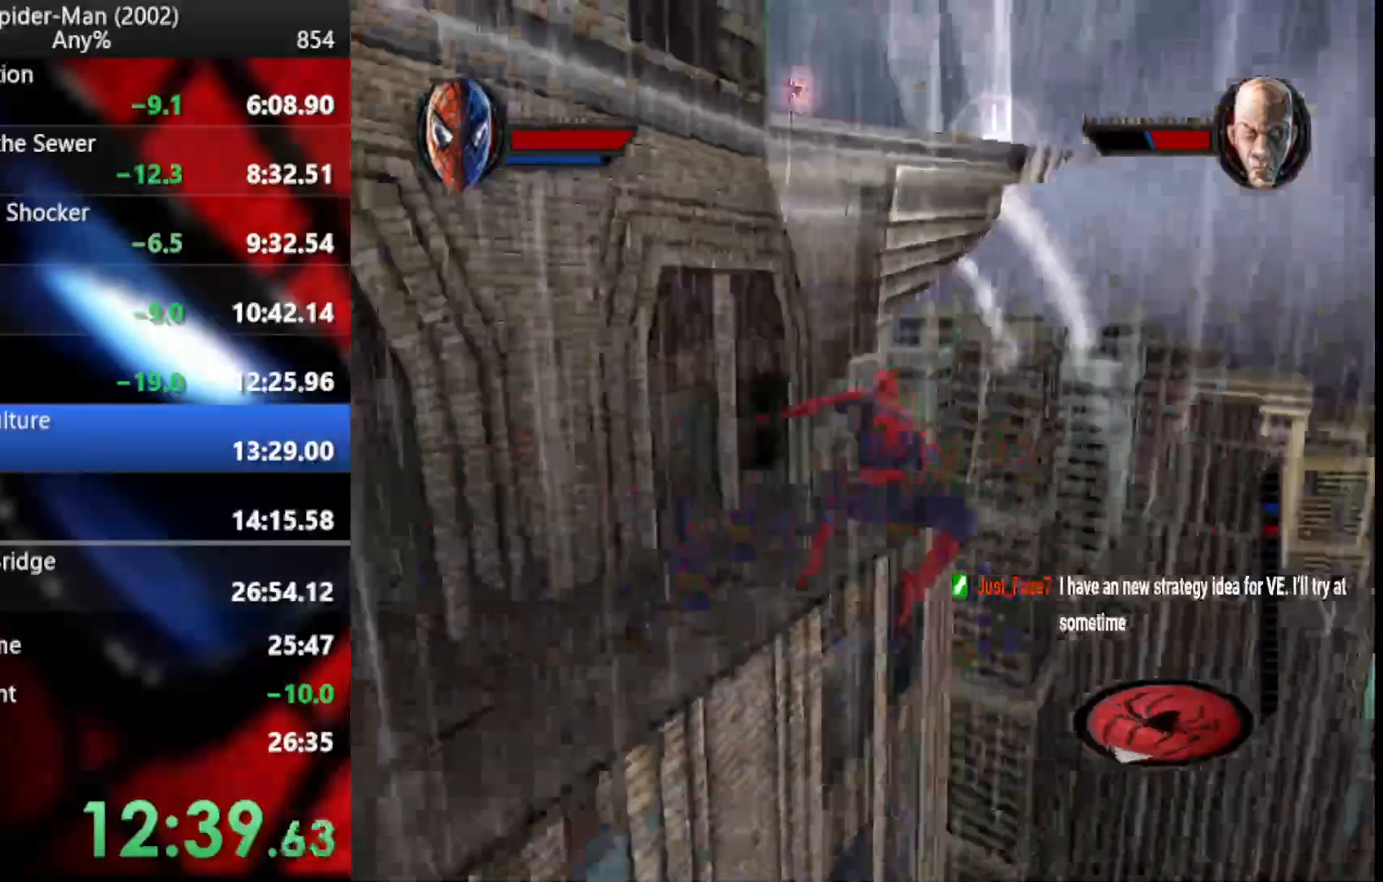
{"buttons": [], "left_stick": "up", "right_stick": "center", "events": [[34, "CROSS", "up"], [410, "right_stick", "center"]]}